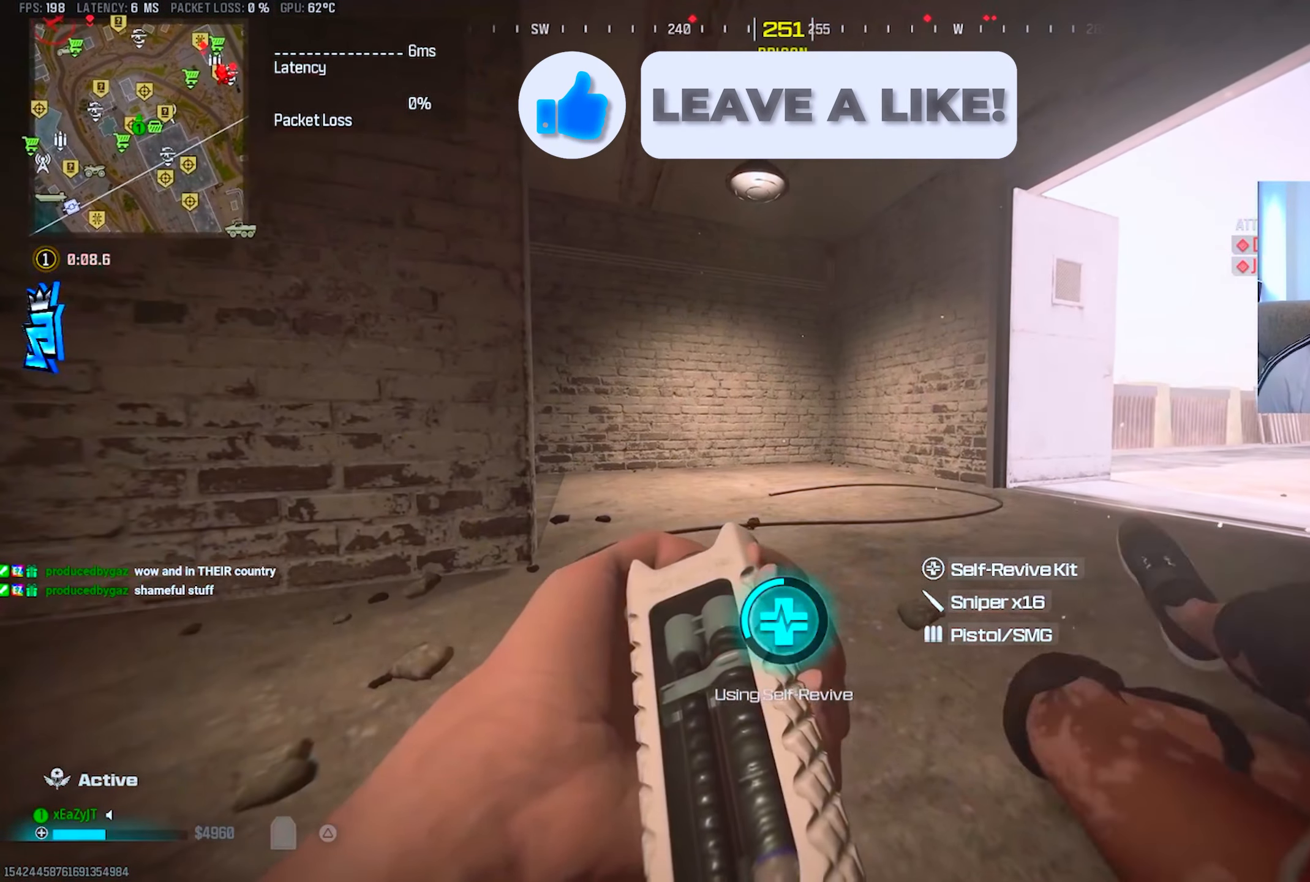
Gameplay with a controller (PlayStation layout); each line is a JSON object with the inputs held at the frame after it. "events" lists button and stick changes between this image and that frame as [ms after this image, input, new state], when the widget could be followed in between.
{"buttons": ["TRIANGLE"], "left_stick": "center", "right_stick": "center", "events": []}
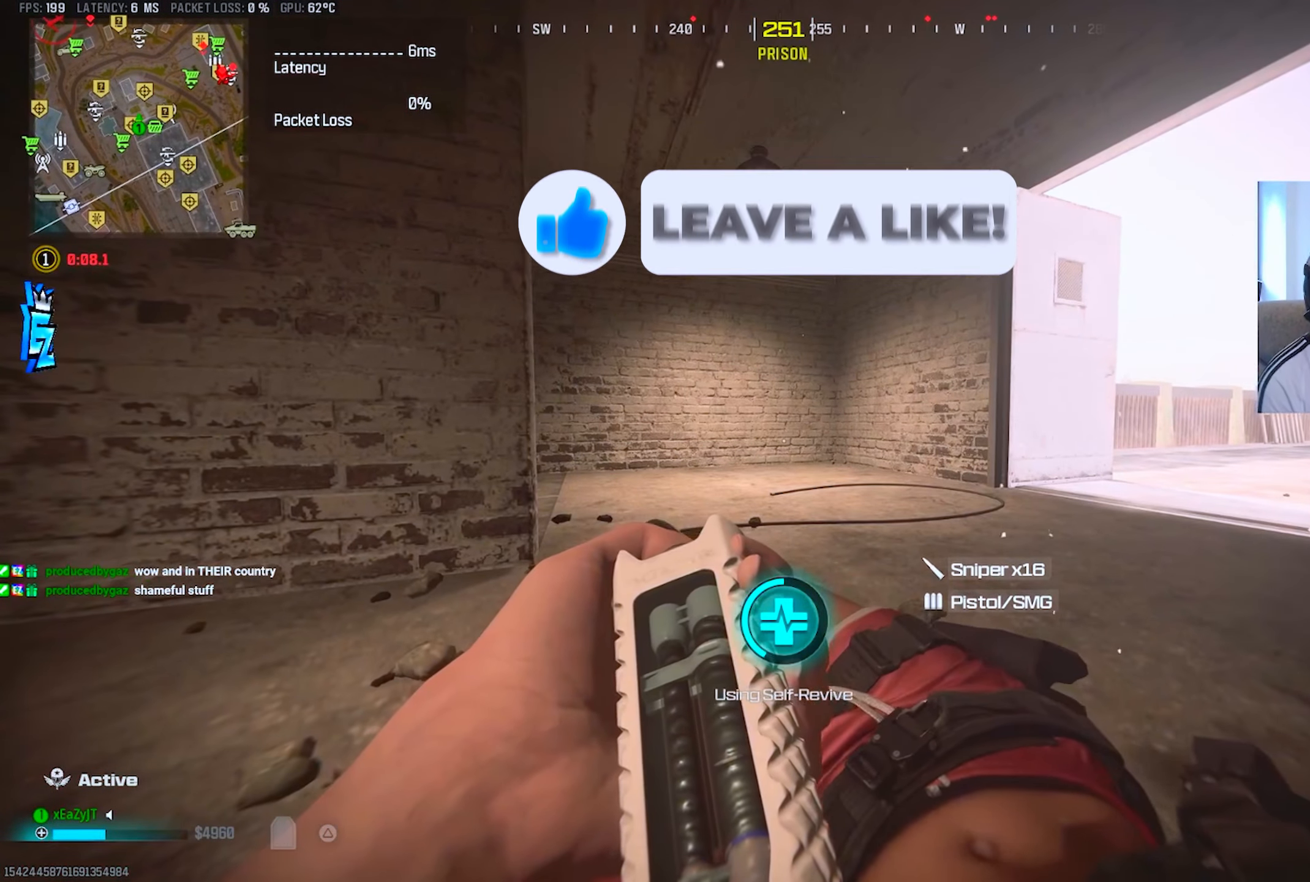
{"buttons": ["TRIANGLE"], "left_stick": "center", "right_stick": "center", "events": []}
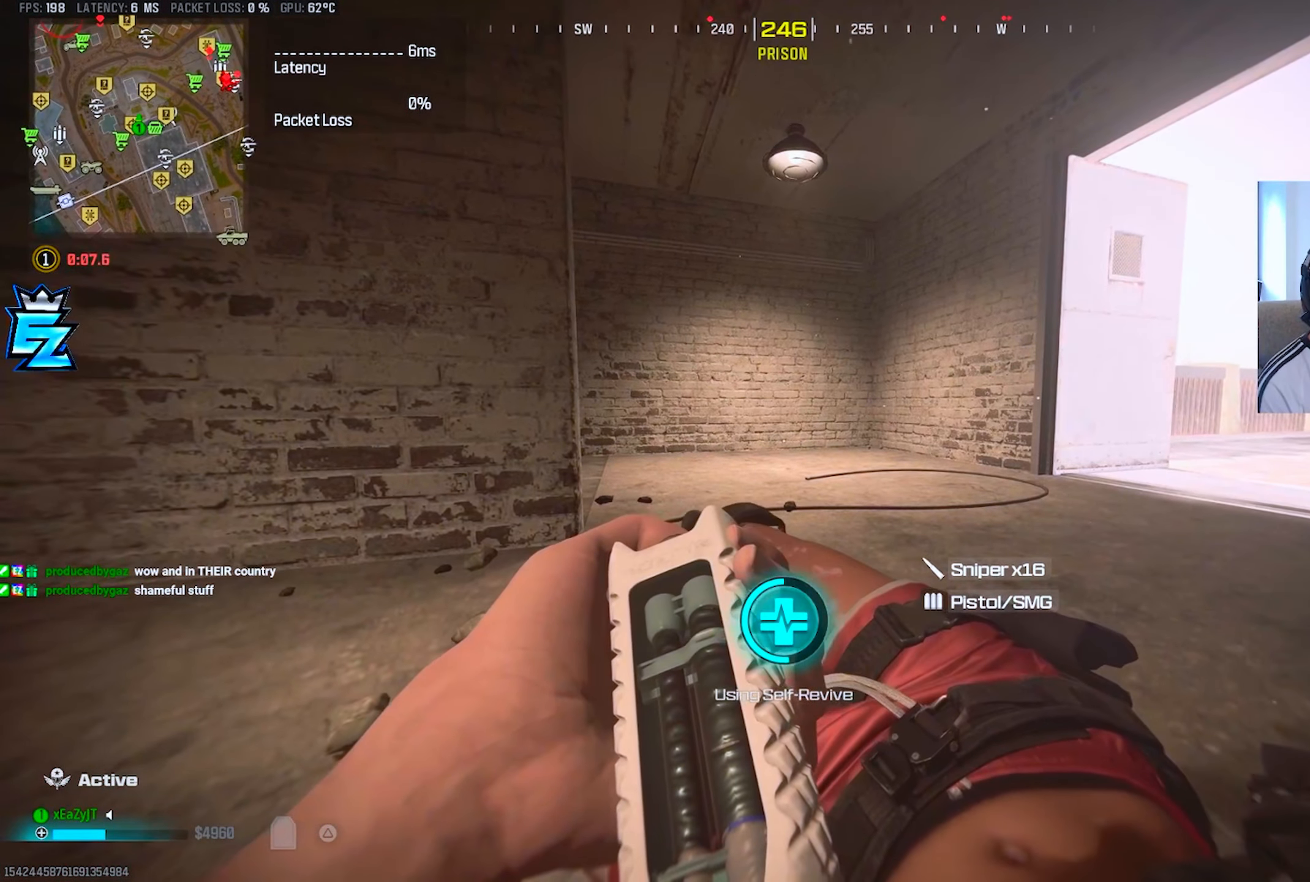
{"buttons": ["TRIANGLE"], "left_stick": "center", "right_stick": "center", "events": []}
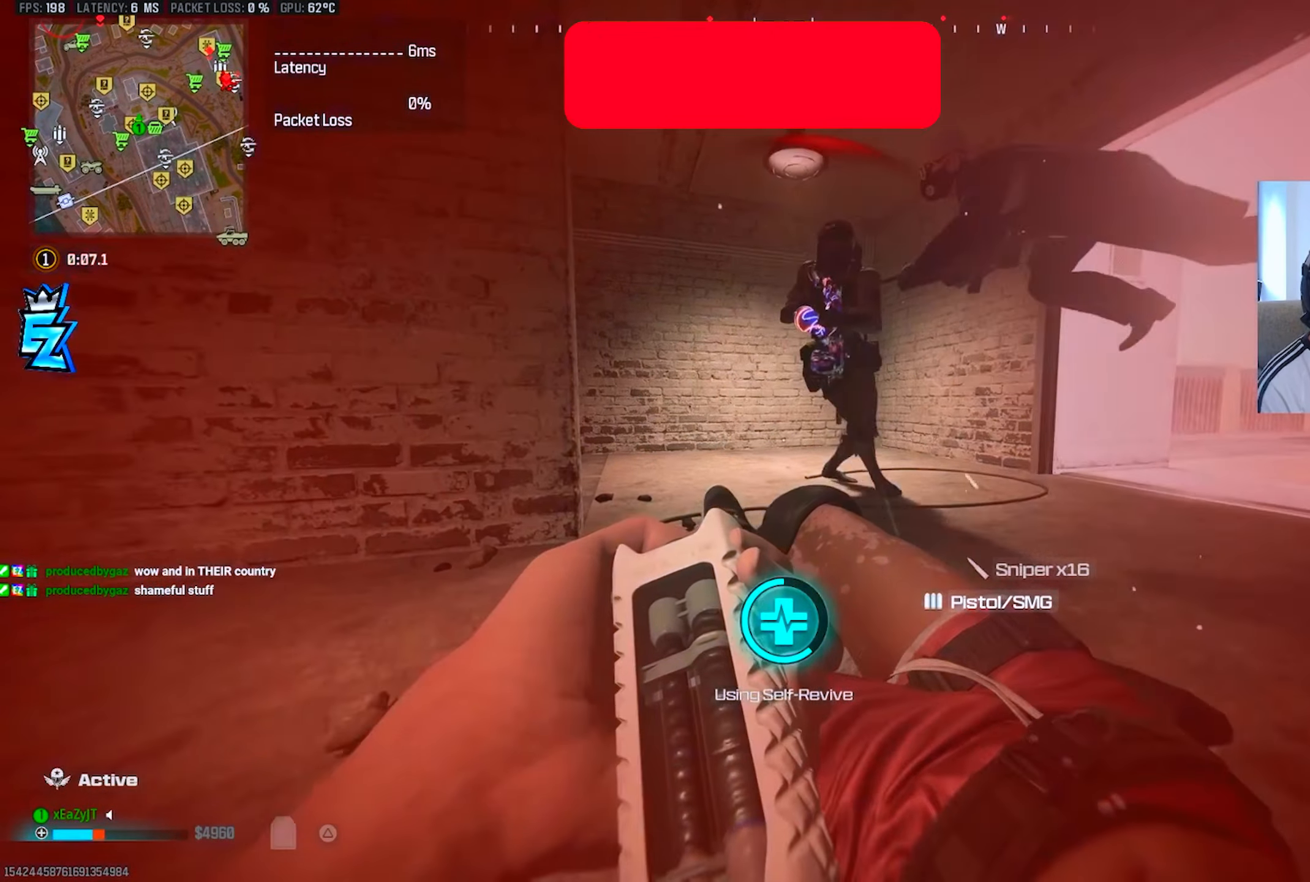
{"buttons": ["TRIANGLE"], "left_stick": "center", "right_stick": "center", "events": []}
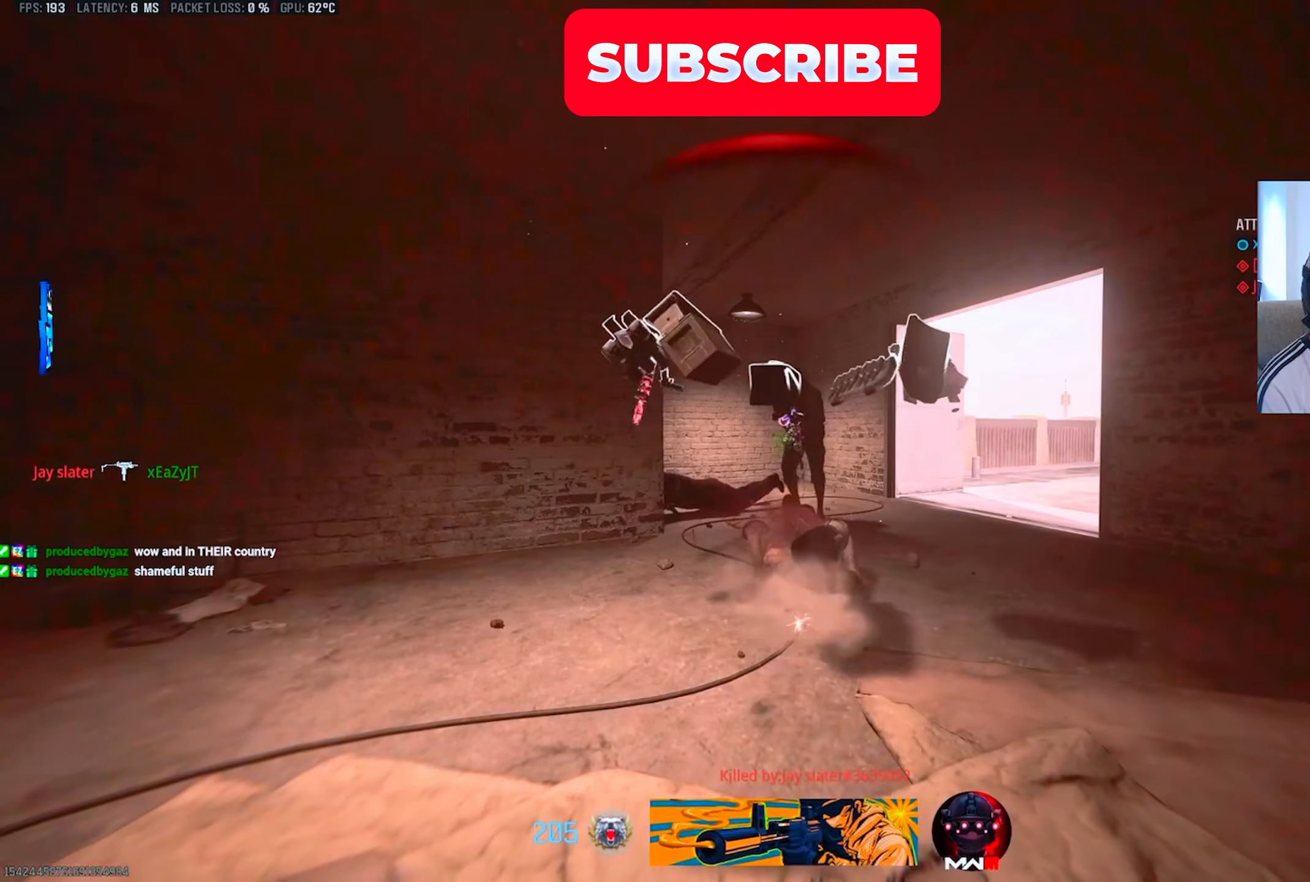
{"buttons": [], "left_stick": "center", "right_stick": "center", "events": [[350, "SQUARE", "down"], [400, "TRIANGLE", "up"], [450, "SQUARE", "up"]]}
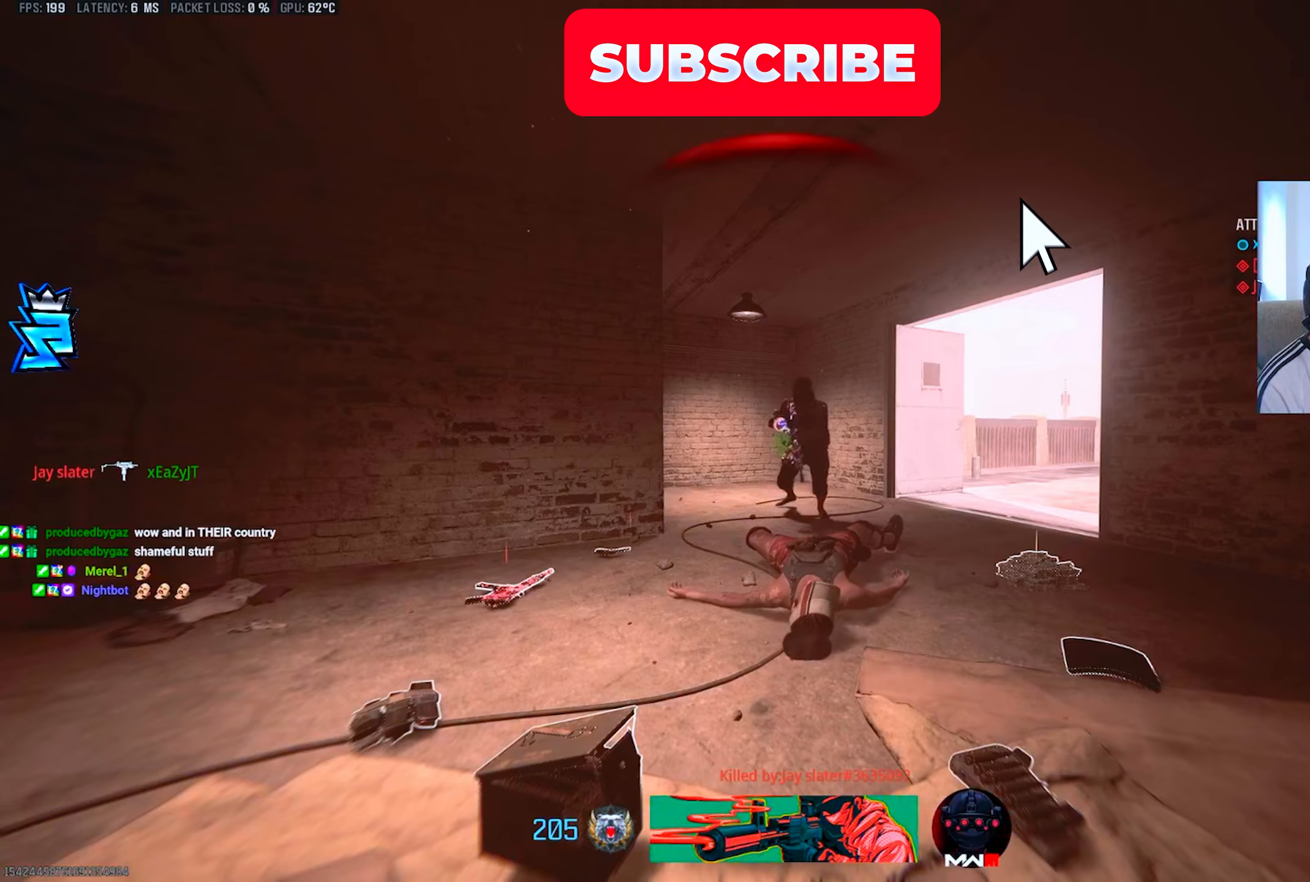
{"buttons": ["SQUARE"], "left_stick": "center", "right_stick": "center", "events": [[33, "SQUARE", "down"], [100, "SQUARE", "up"], [167, "SQUARE", "down"], [283, "SQUARE", "up"], [333, "SQUARE", "down"], [434, "SQUARE", "up"], [500, "SQUARE", "down"]]}
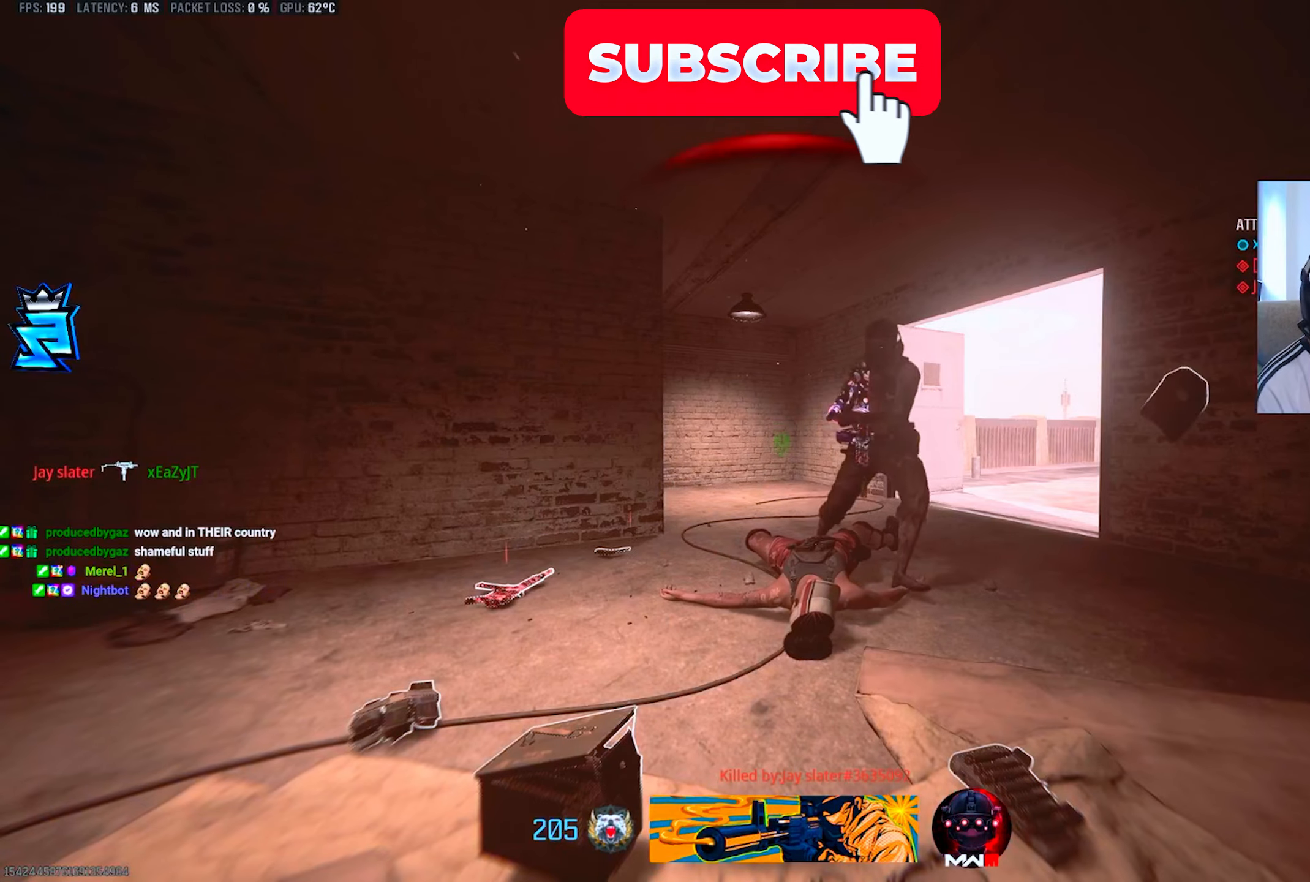
{"buttons": ["SQUARE"], "left_stick": "center", "right_stick": "center", "events": [[100, "SQUARE", "up"], [184, "SQUARE", "down"], [250, "SQUARE", "up"], [351, "SQUARE", "down"], [401, "SQUARE", "up"], [501, "SQUARE", "down"]]}
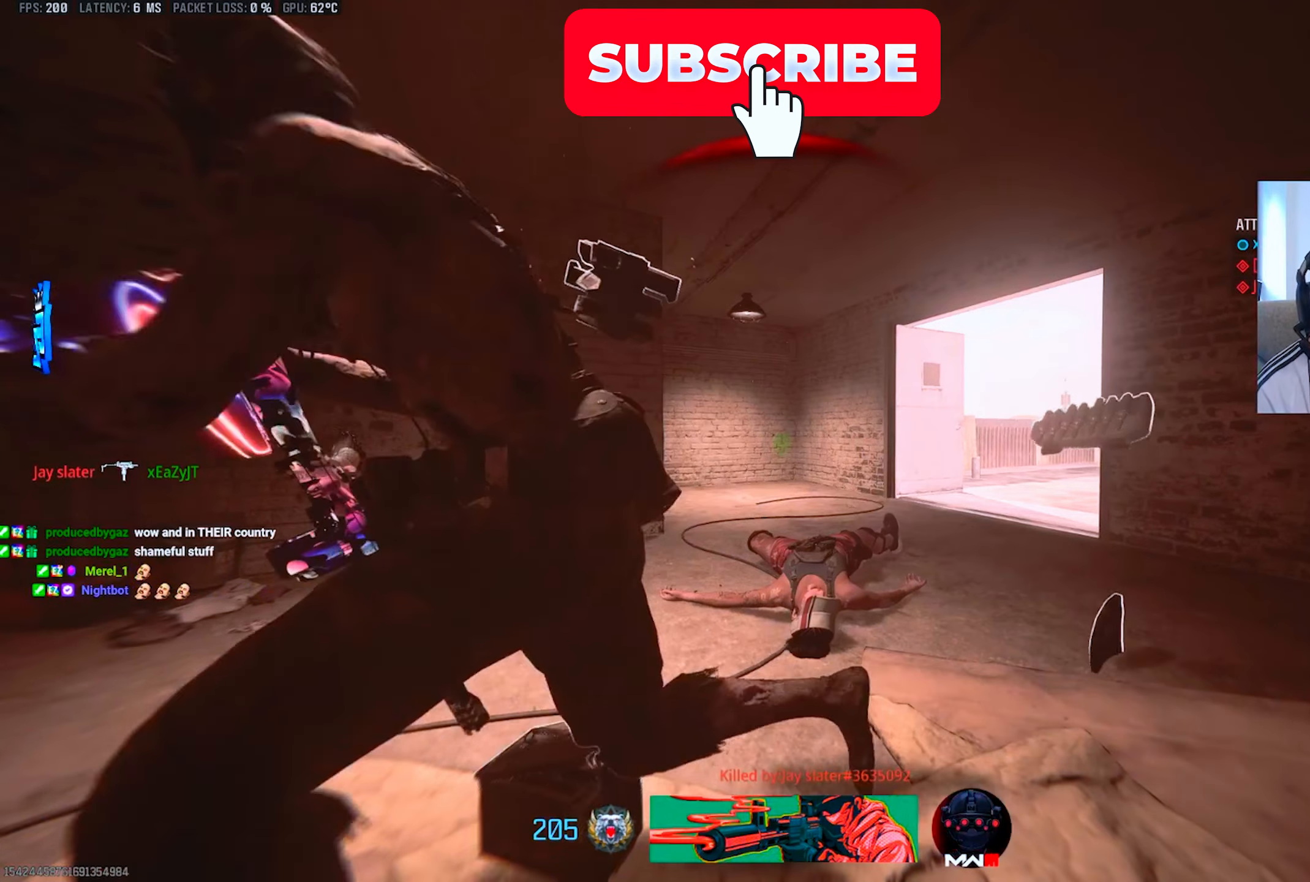
{"buttons": ["SQUARE"], "left_stick": "center", "right_stick": "center", "events": [[66, "SQUARE", "up"], [133, "SQUARE", "down"], [233, "SQUARE", "up"], [317, "SQUARE", "down"], [400, "SQUARE", "up"], [484, "SQUARE", "down"]]}
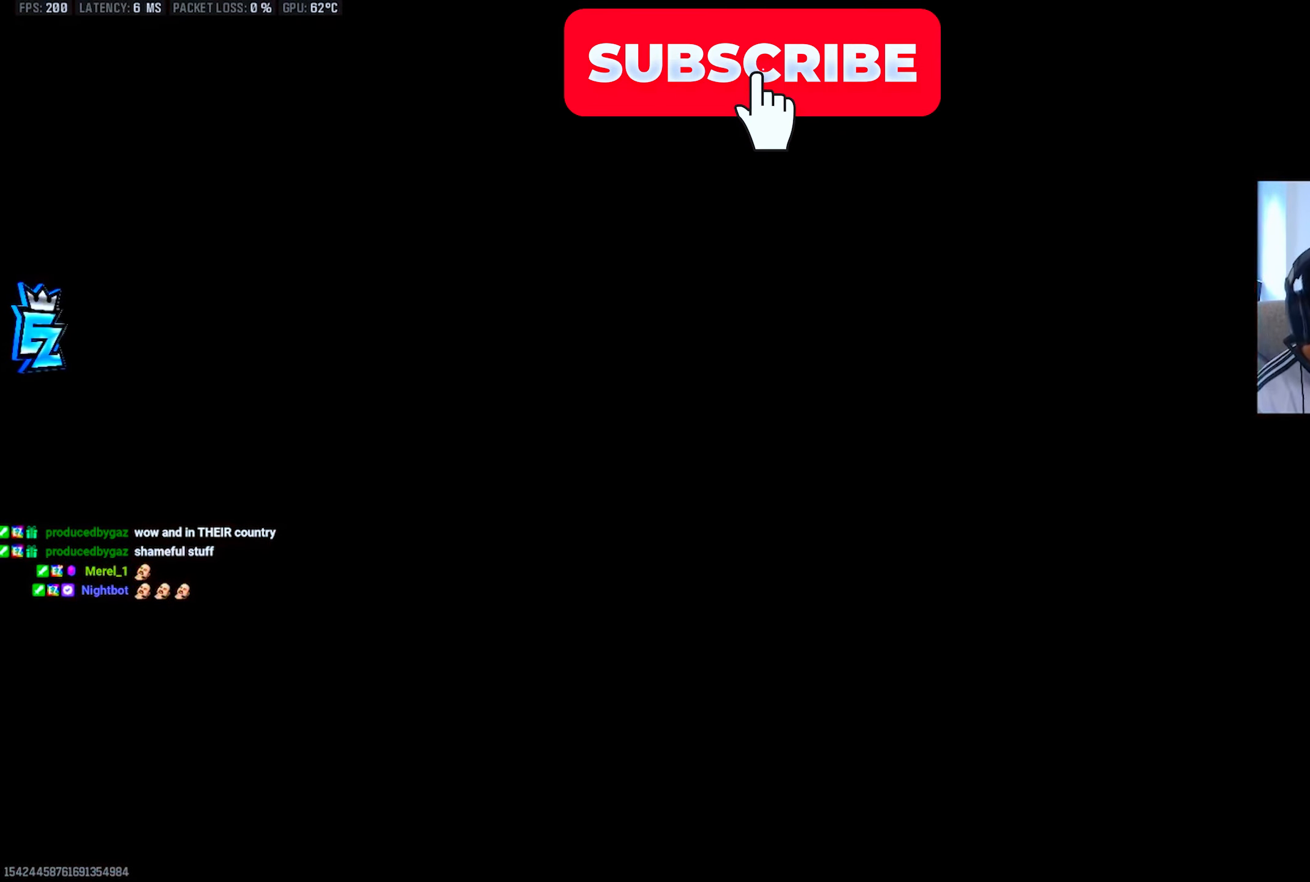
{"buttons": ["SQUARE"], "left_stick": "center", "right_stick": "center", "events": [[84, "SQUARE", "up"], [134, "SQUARE", "down"], [234, "SQUARE", "up"], [334, "SQUARE", "down"], [434, "SQUARE", "up"], [484, "SQUARE", "down"]]}
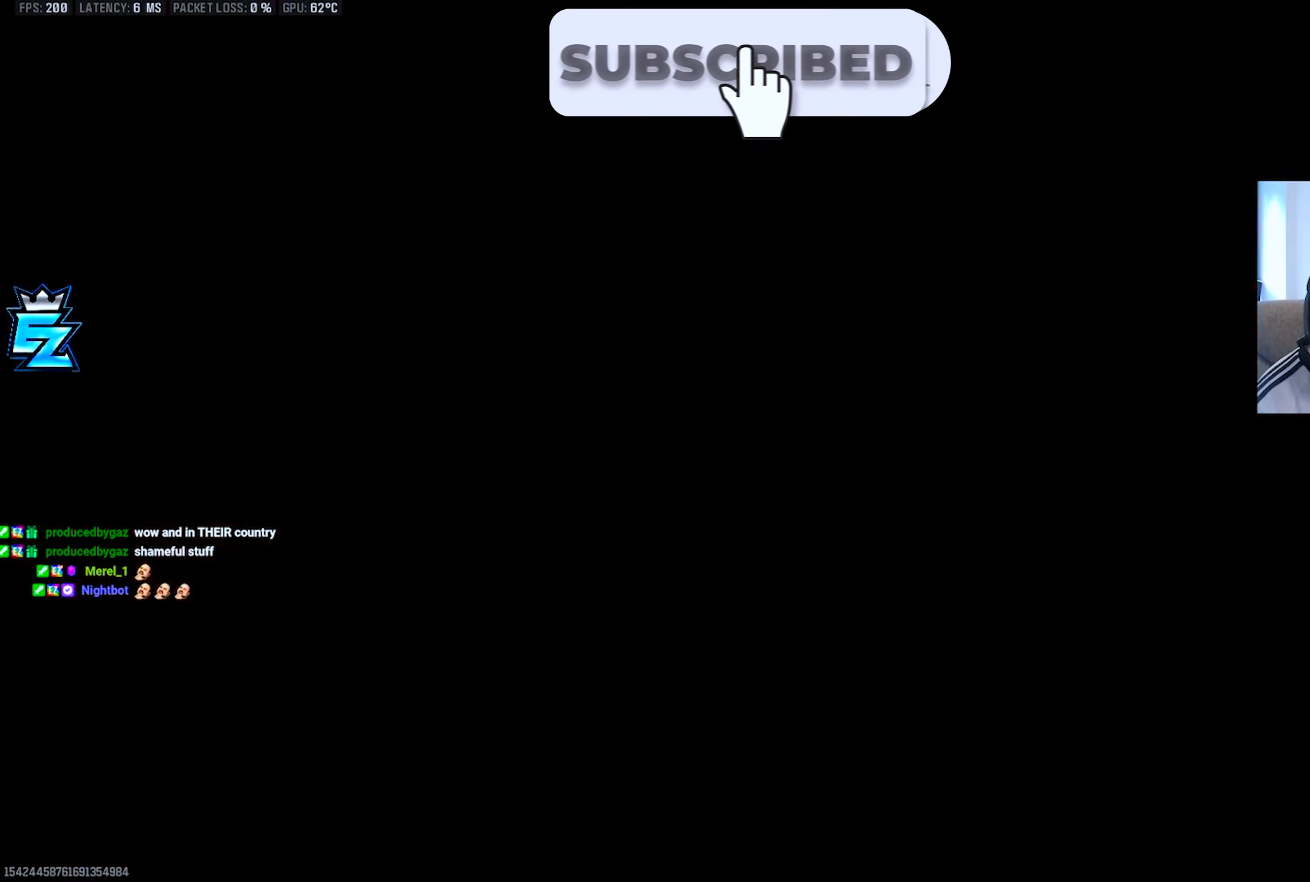
{"buttons": ["SQUARE"], "left_stick": "center", "right_stick": "center", "events": [[83, "SQUARE", "up"], [167, "SQUARE", "down"], [267, "SQUARE", "up"], [317, "SQUARE", "down"], [400, "SQUARE", "up"], [484, "SQUARE", "down"]]}
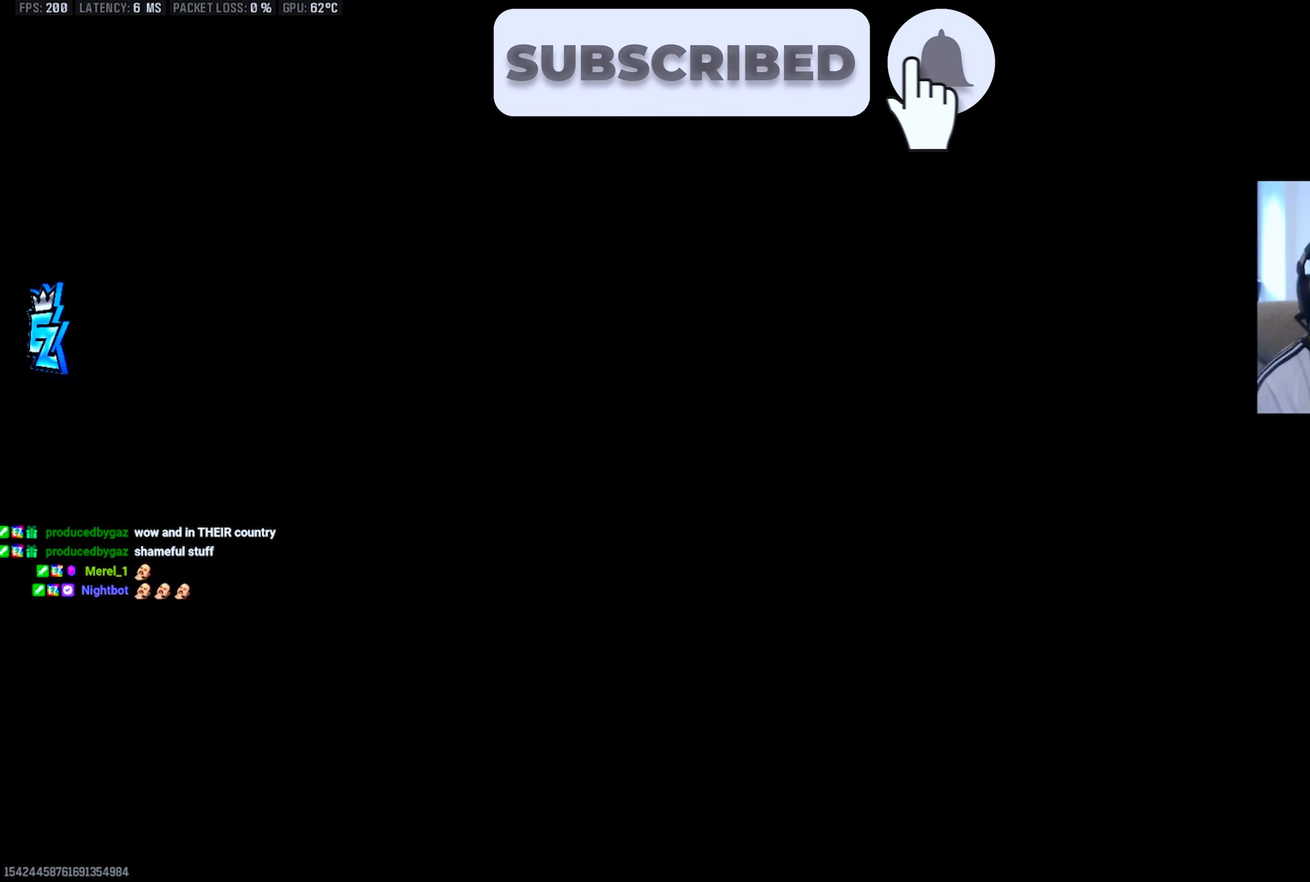
{"buttons": [], "left_stick": "up", "right_stick": "down", "events": [[67, "SQUARE", "up"], [134, "SQUARE", "down"], [234, "SQUARE", "up"], [284, "left_stick", "up"], [501, "right_stick", "down"]]}
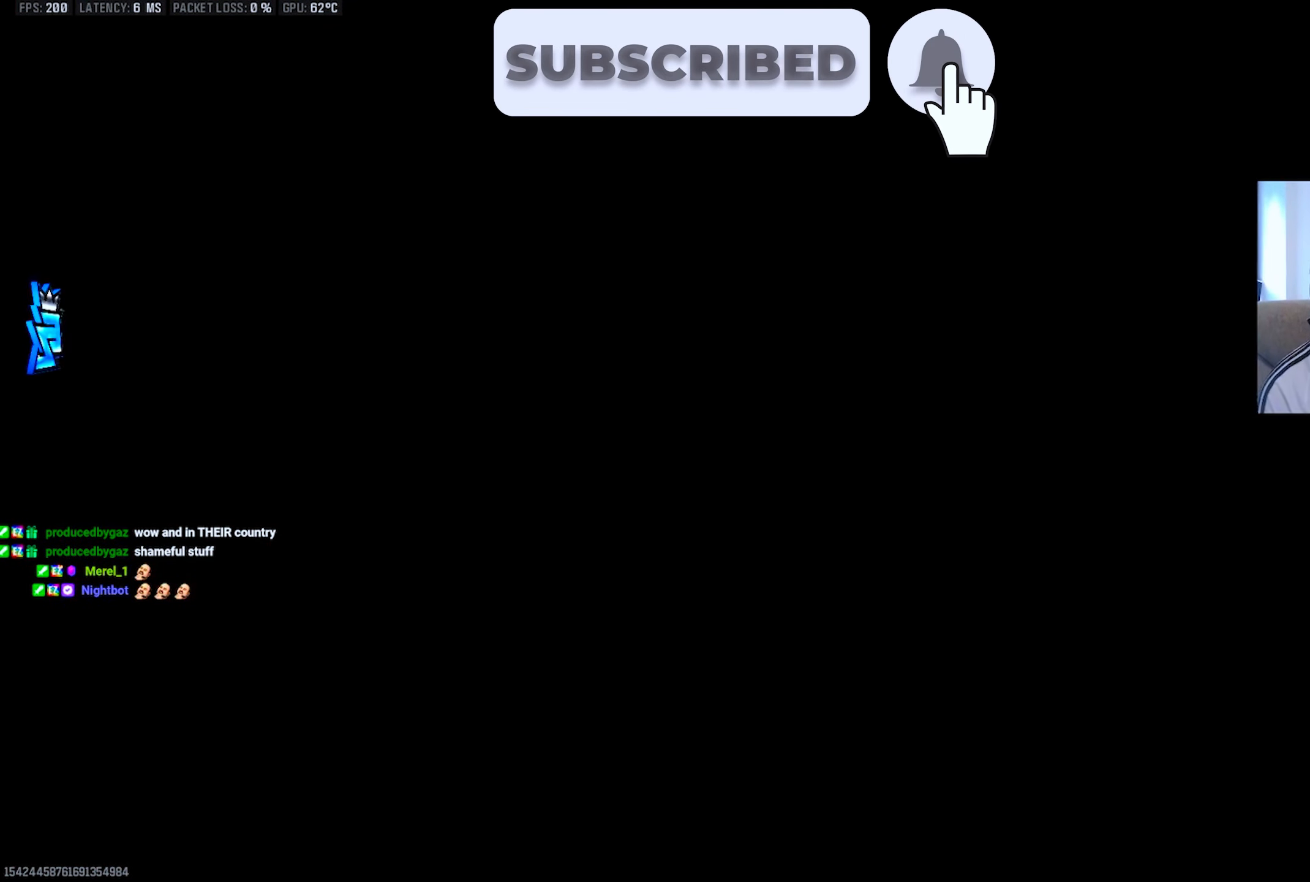
{"buttons": [], "left_stick": "center", "right_stick": "down", "events": [[133, "left_stick", "center"]]}
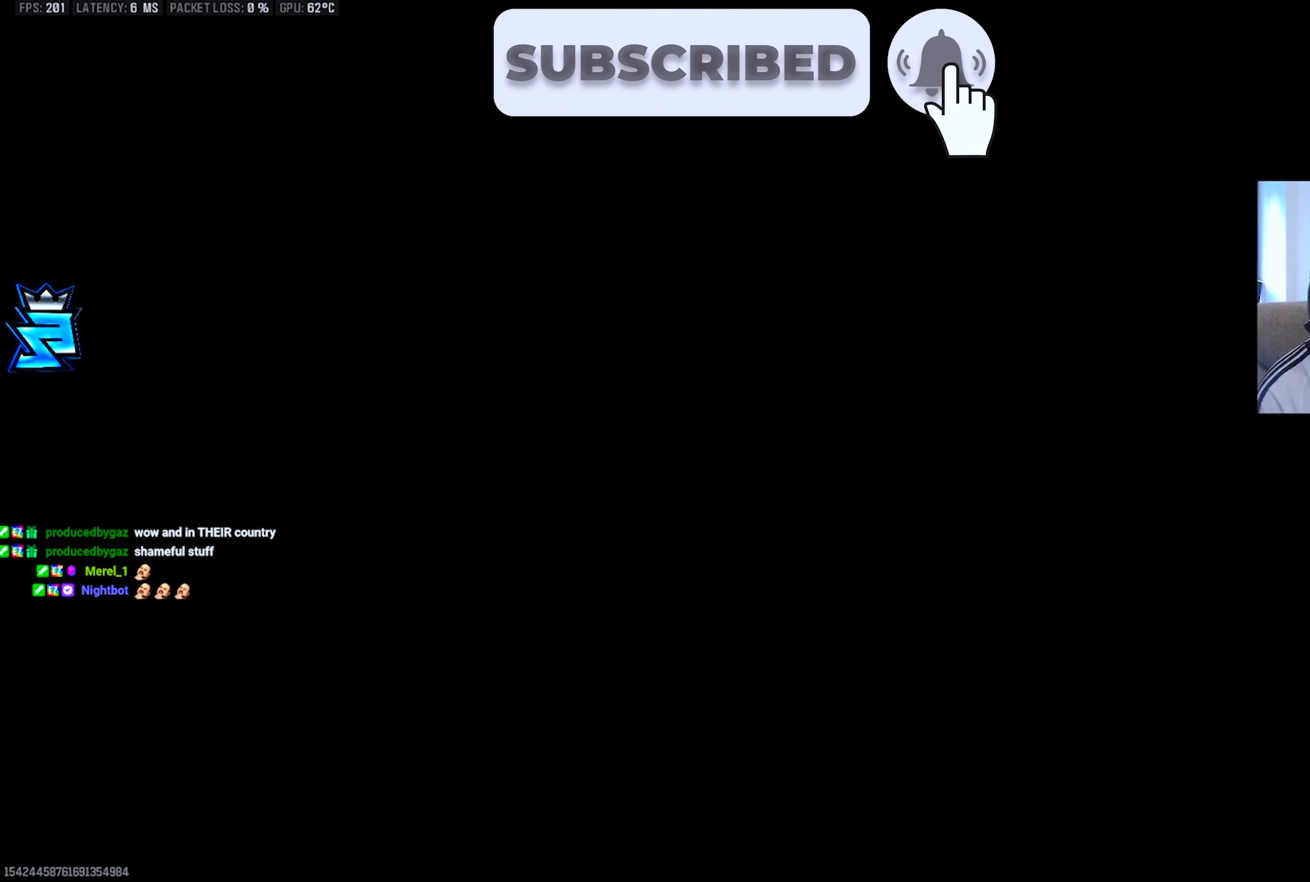
{"buttons": [], "left_stick": "up-left", "right_stick": "down", "events": [[367, "left_stick", "up-left"]]}
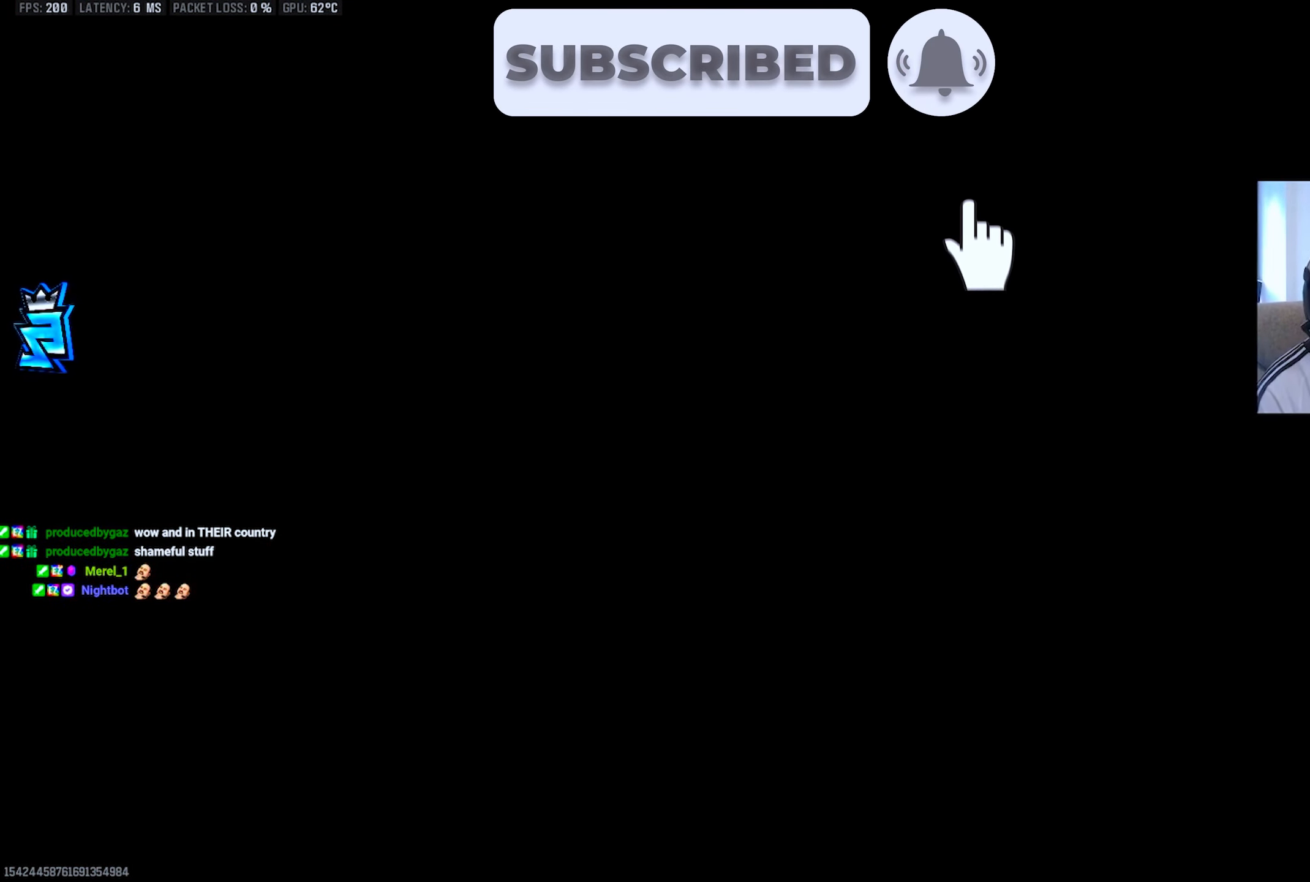
{"buttons": [], "left_stick": "up-left", "right_stick": "center", "events": [[350, "right_stick", "center"]]}
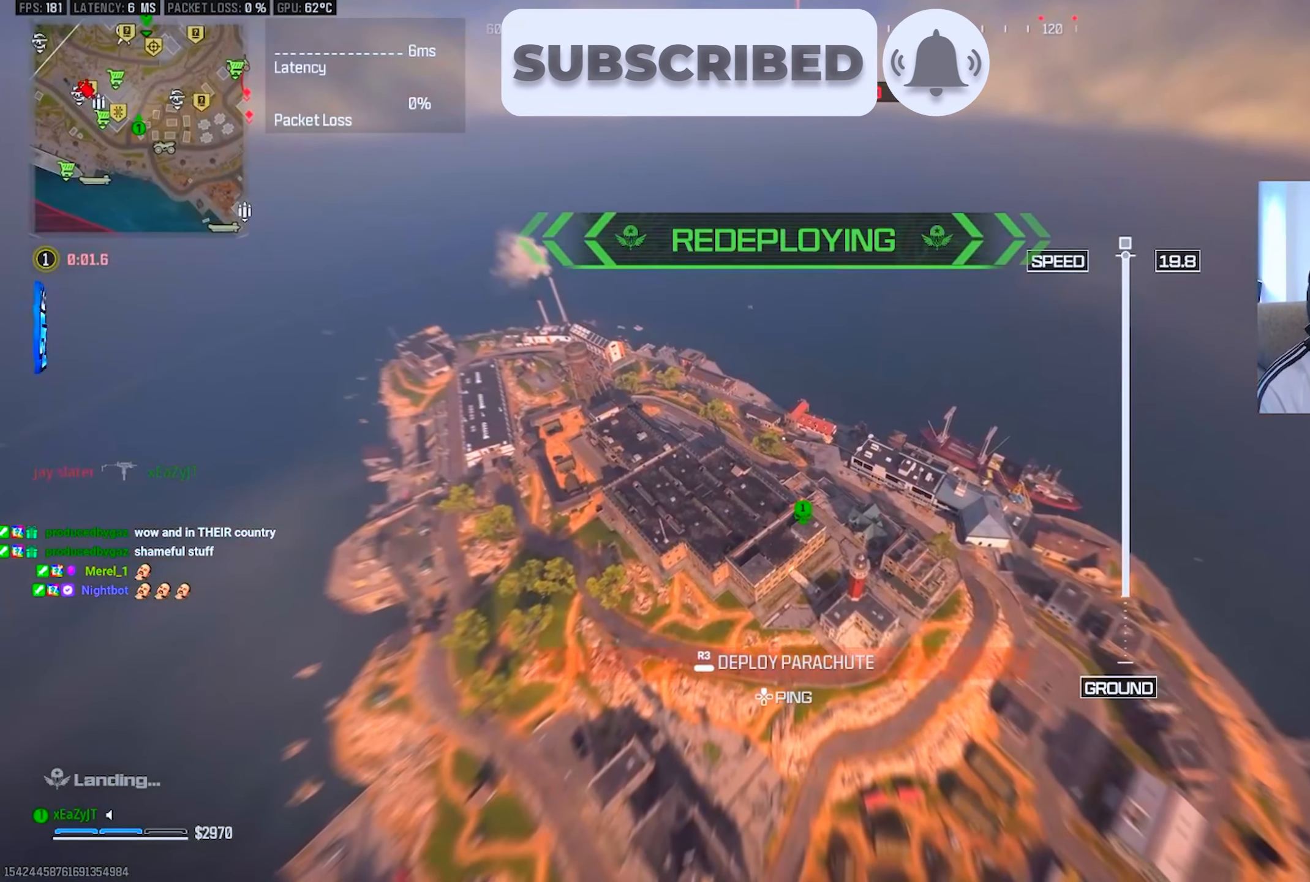
{"buttons": [], "left_stick": "down-right", "right_stick": "center", "events": [[150, "left_stick", "center"], [150, "right_stick", "down-right"], [350, "right_stick", "center"], [417, "left_stick", "down-right"]]}
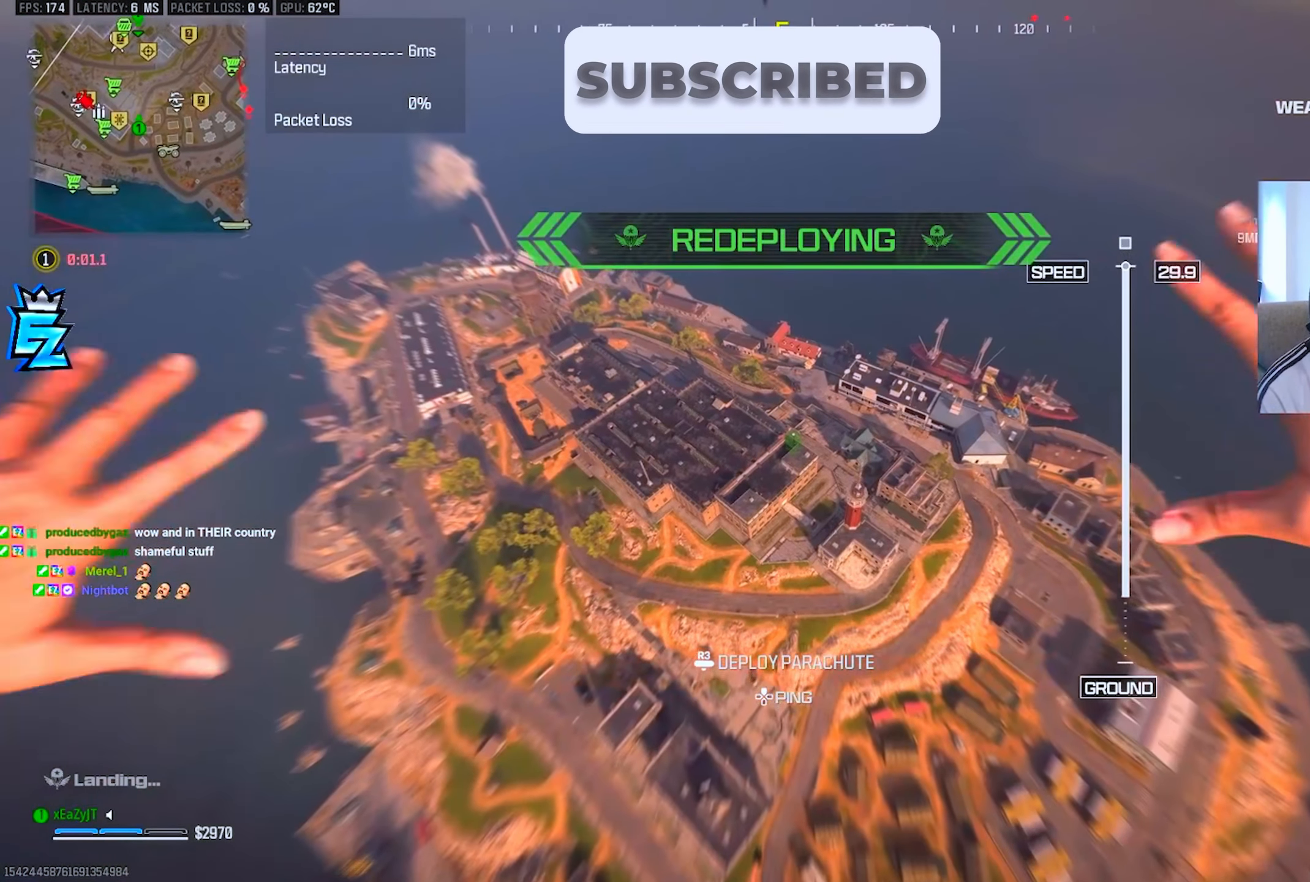
{"buttons": [], "left_stick": "center", "right_stick": "right", "events": [[417, "right_stick", "right"], [484, "left_stick", "center"]]}
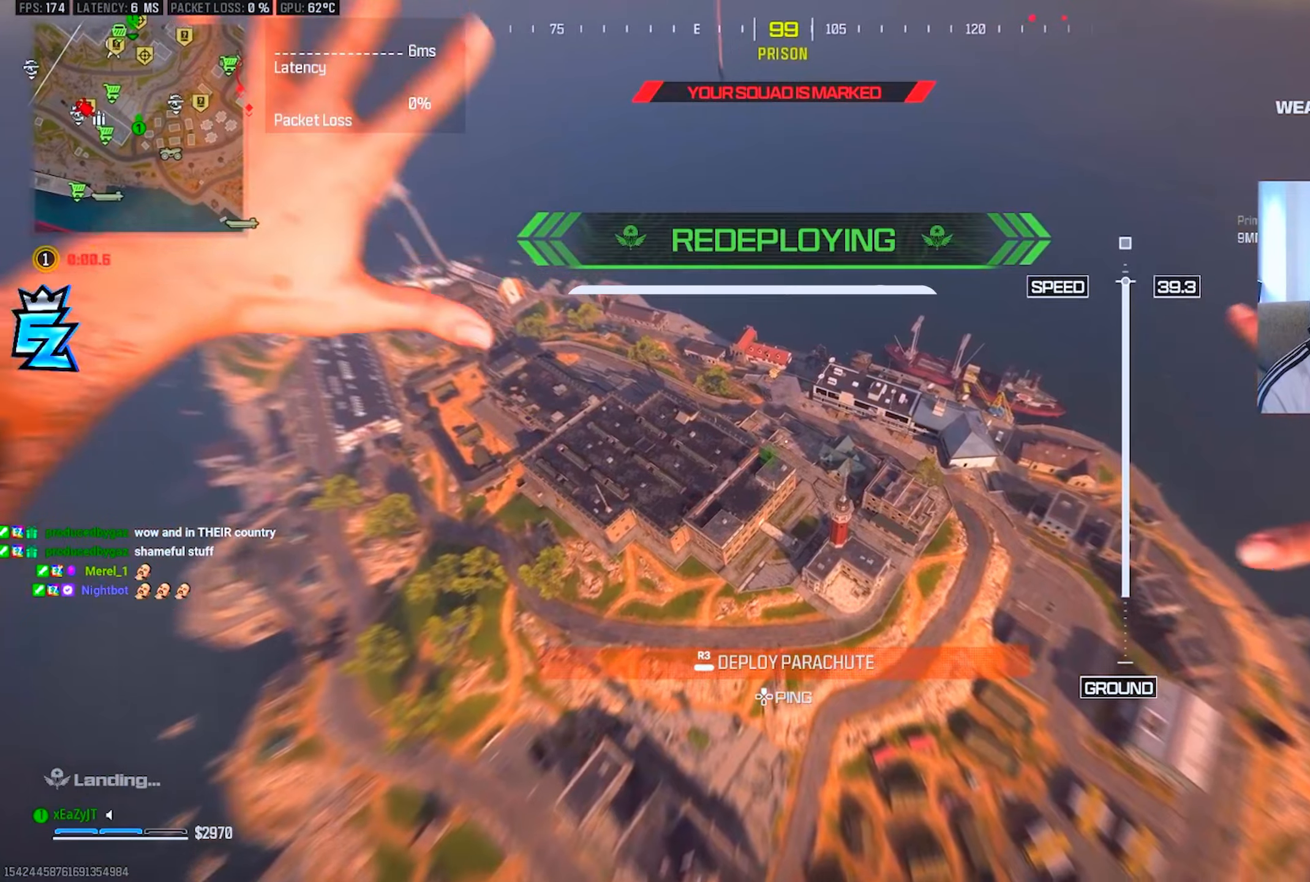
{"buttons": [], "left_stick": "center", "right_stick": "center", "events": [[17, "right_stick", "center"]]}
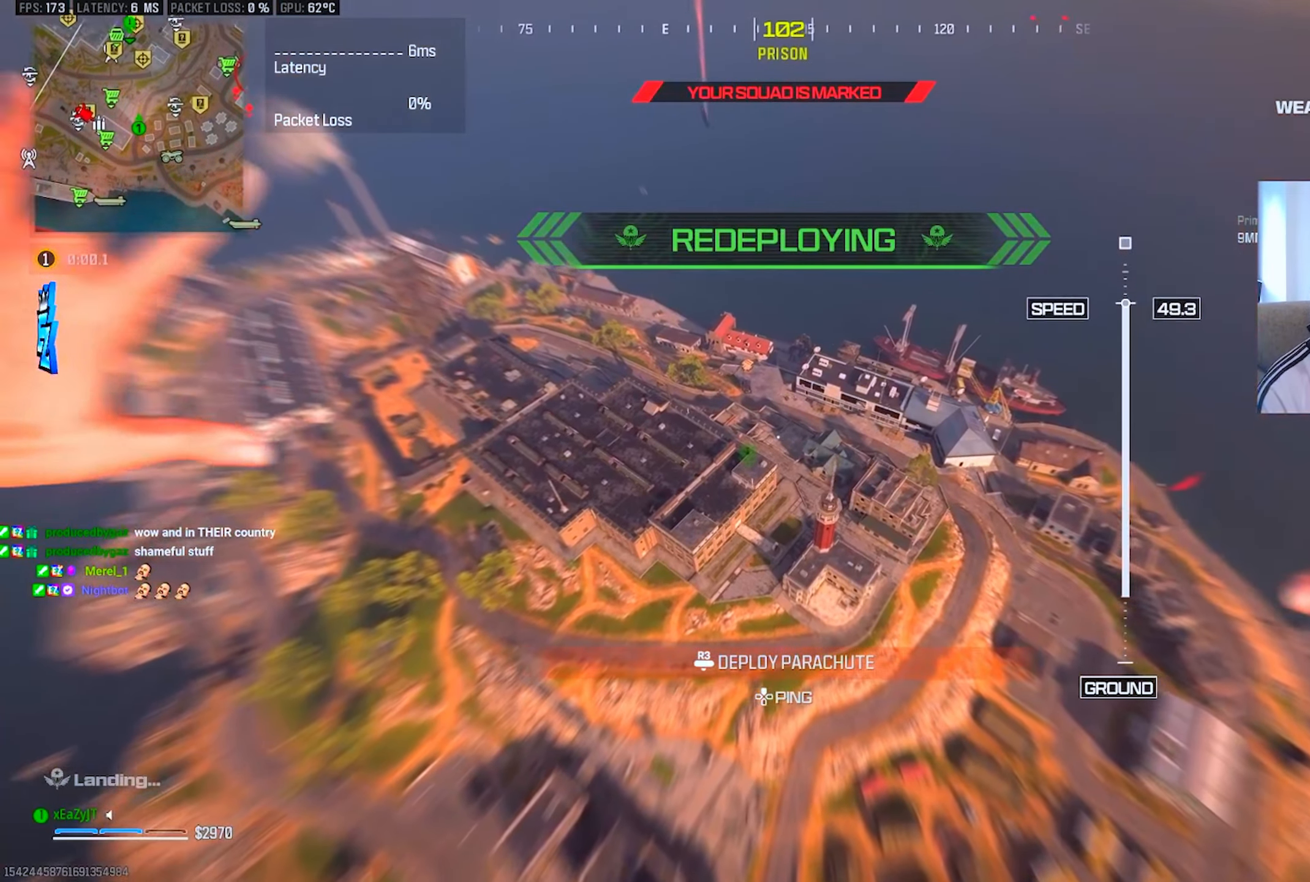
{"buttons": [], "left_stick": "center", "right_stick": "center", "events": []}
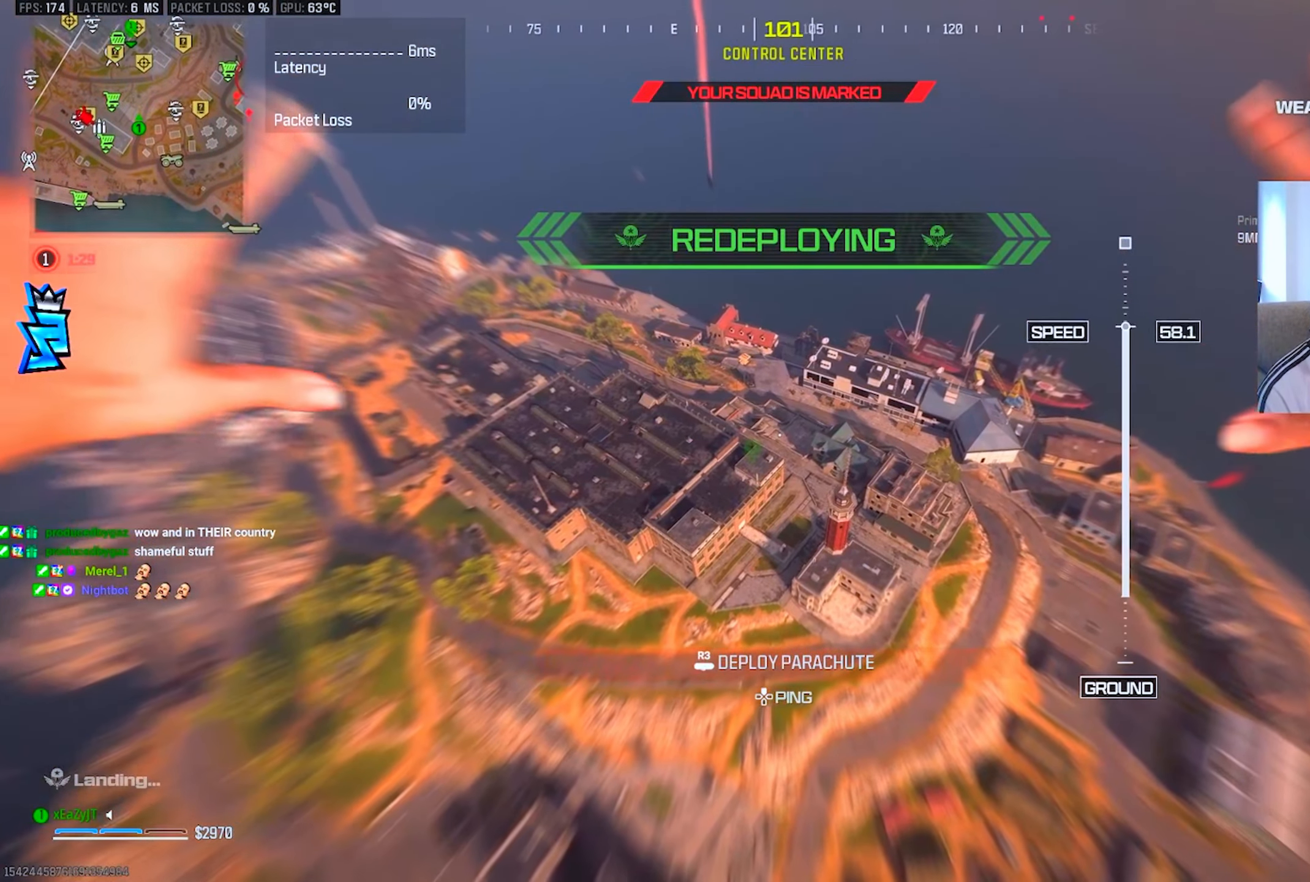
{"buttons": [], "left_stick": "up", "right_stick": "up-right", "events": [[117, "left_stick", "up"], [134, "right_stick", "up-right"]]}
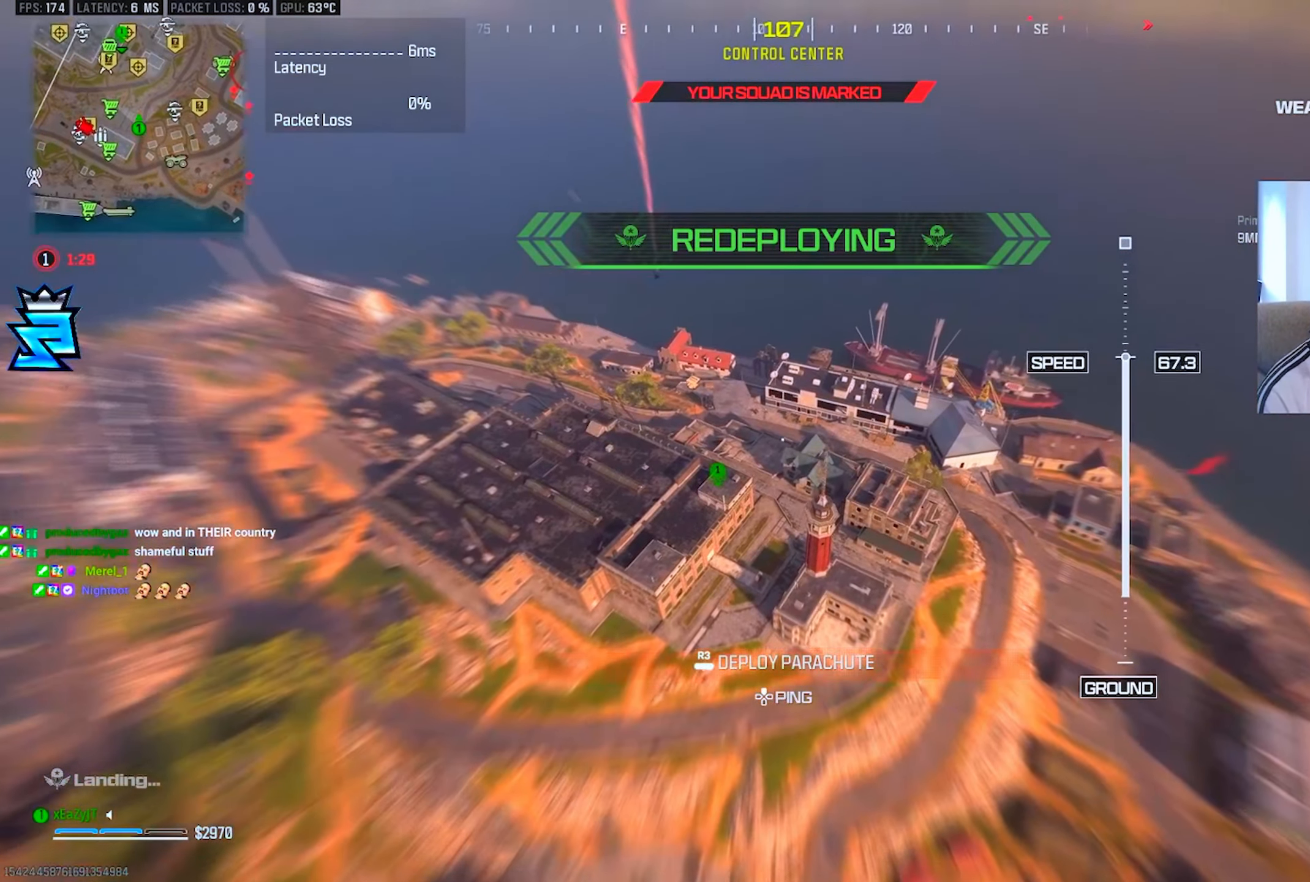
{"buttons": [], "left_stick": "up", "right_stick": "center", "events": [[33, "right_stick", "center"]]}
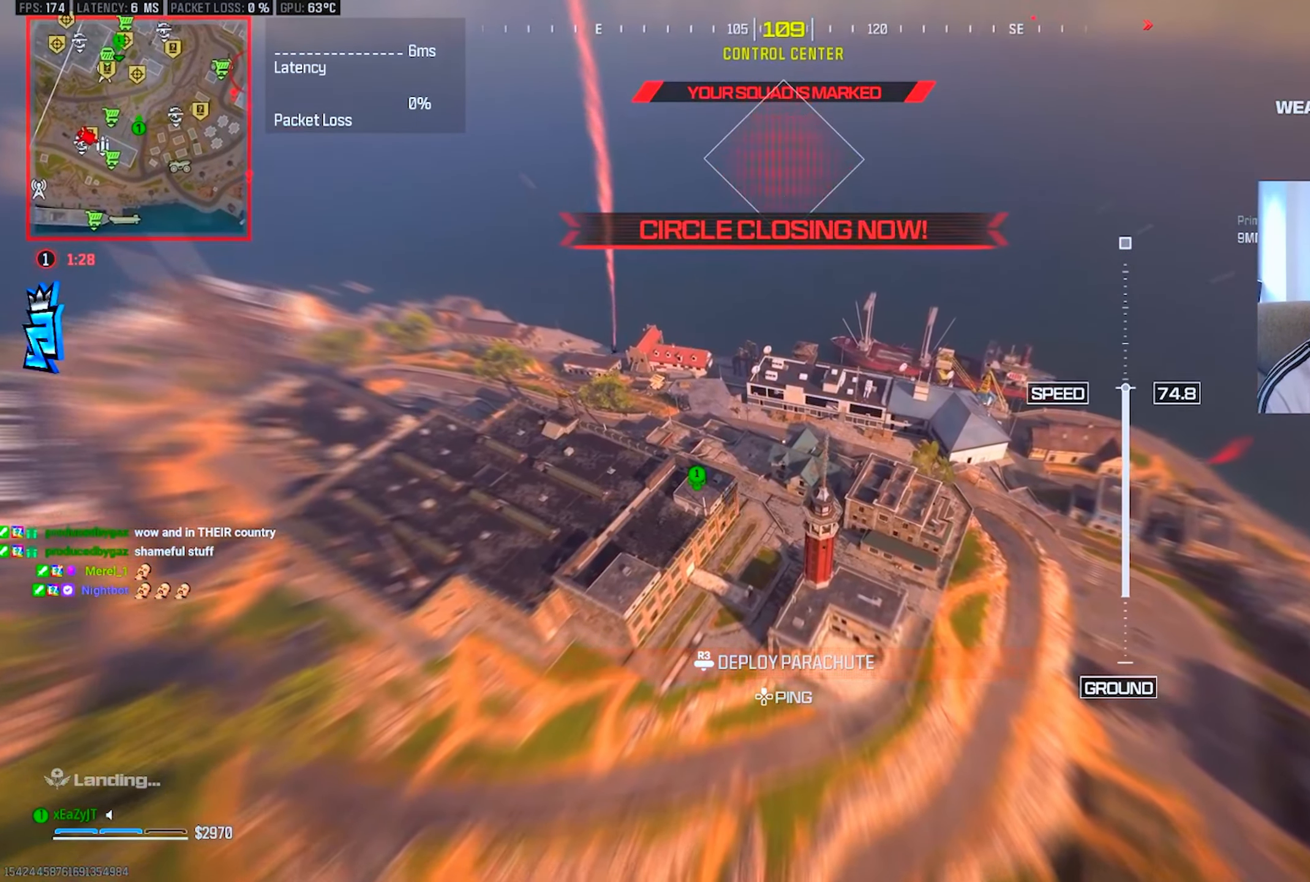
{"buttons": [], "left_stick": "center", "right_stick": "center", "events": [[434, "left_stick", "center"]]}
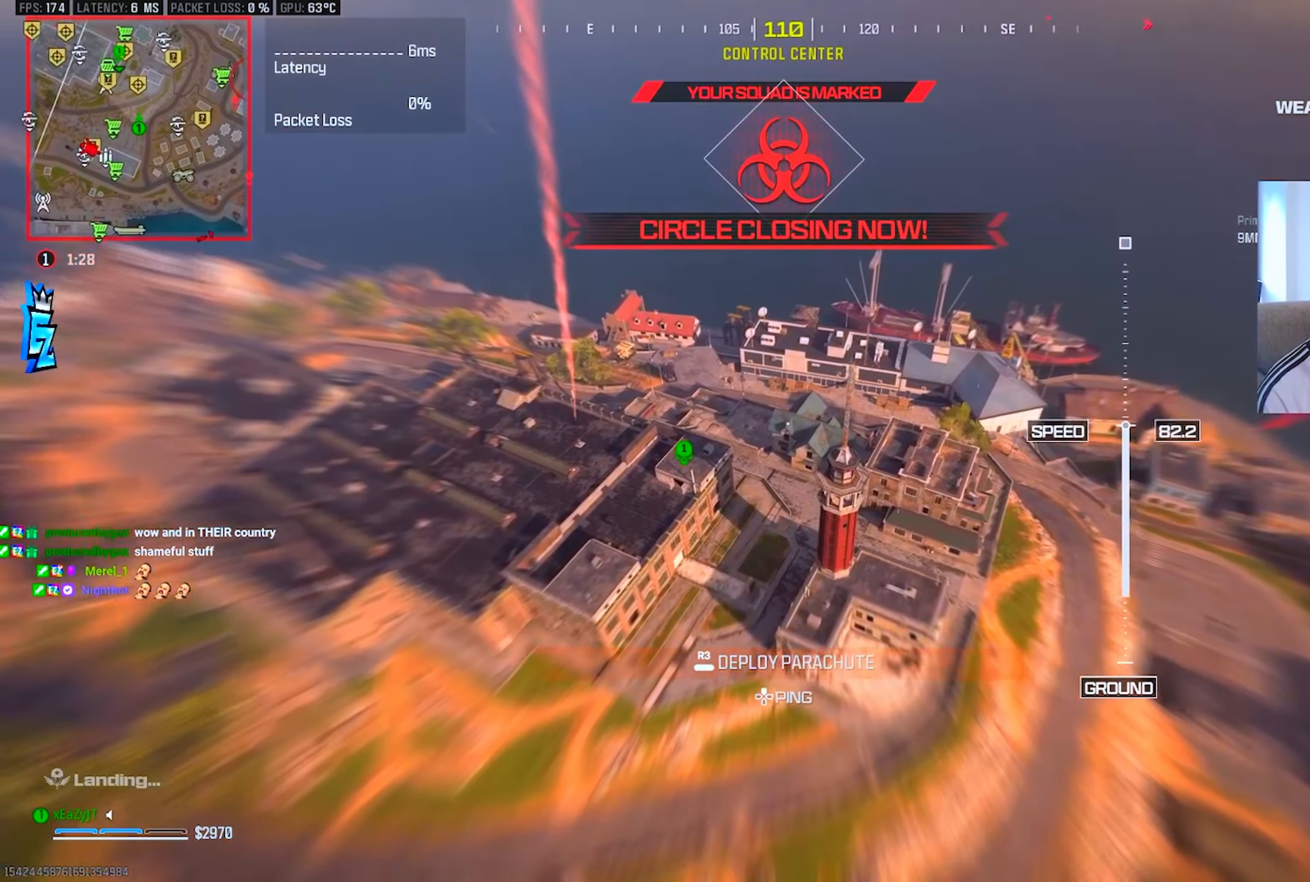
{"buttons": [], "left_stick": "up-left", "right_stick": "center", "events": [[216, "left_stick", "up-left"]]}
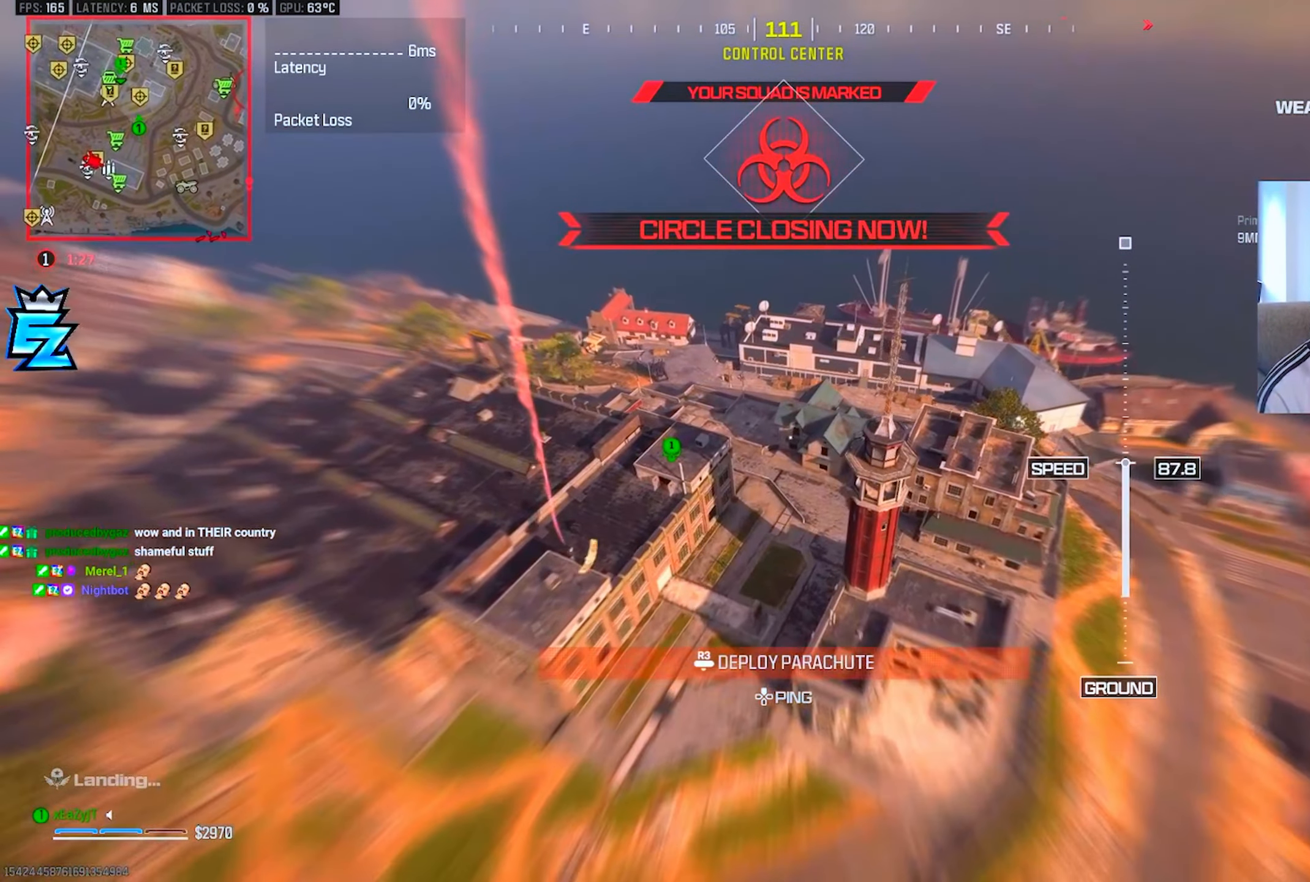
{"buttons": [], "left_stick": "up-right", "right_stick": "center", "events": [[83, "left_stick", "up"], [334, "left_stick", "up-right"]]}
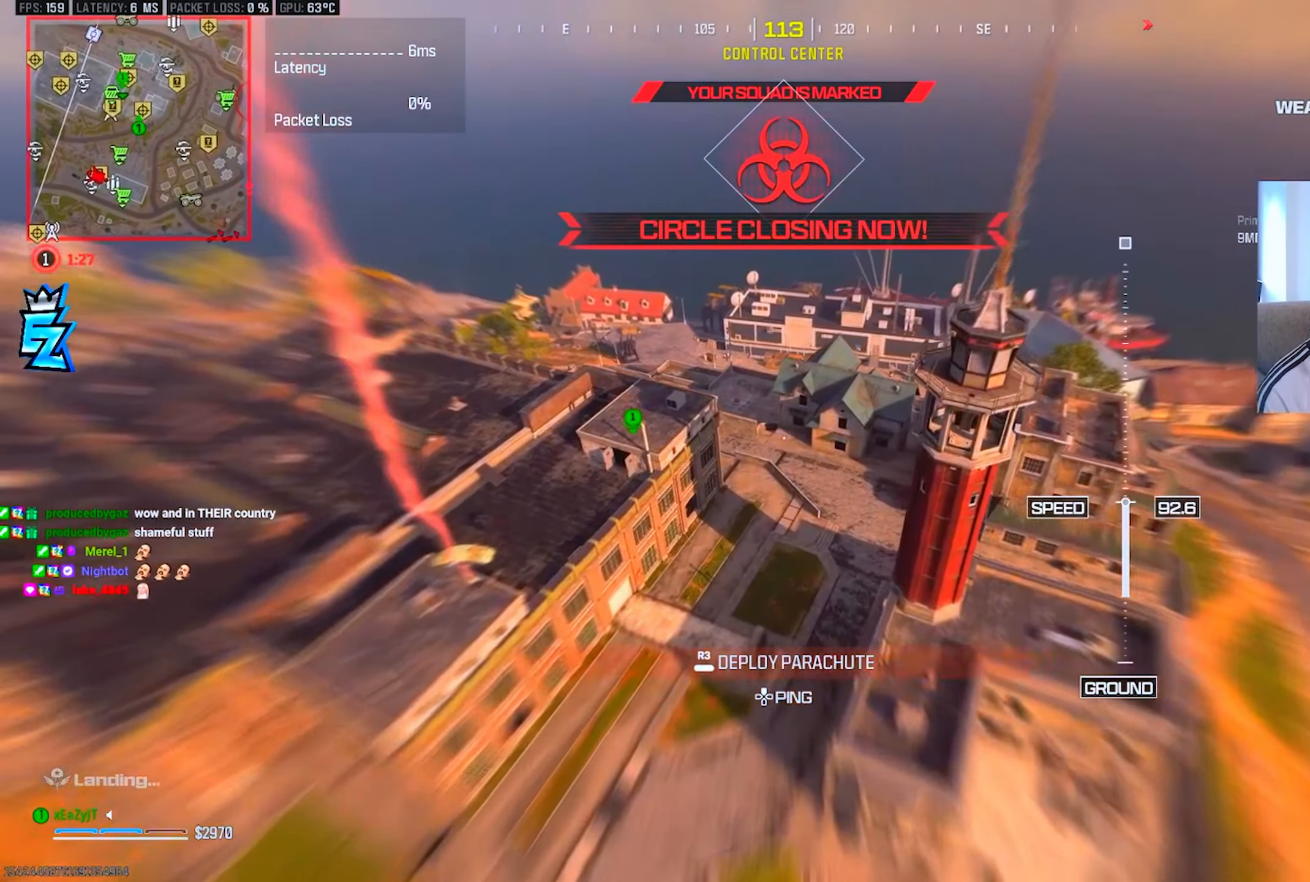
{"buttons": [], "left_stick": "up", "right_stick": "center", "events": [[266, "left_stick", "up"]]}
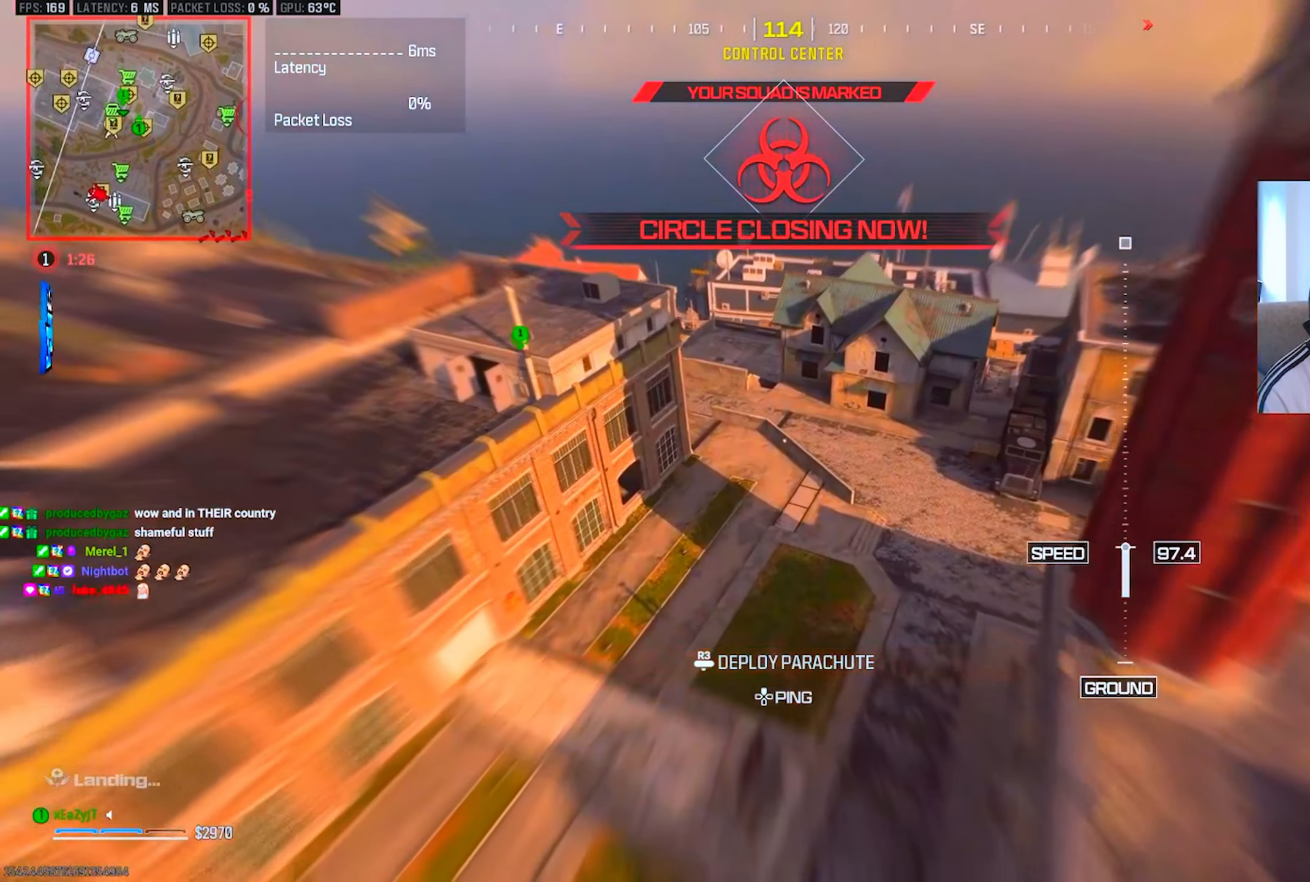
{"buttons": ["L1"], "left_stick": "up", "right_stick": "up", "events": [[17, "right_stick", "up"], [267, "R3", "down"], [284, "L1", "down"], [350, "R3", "up"]]}
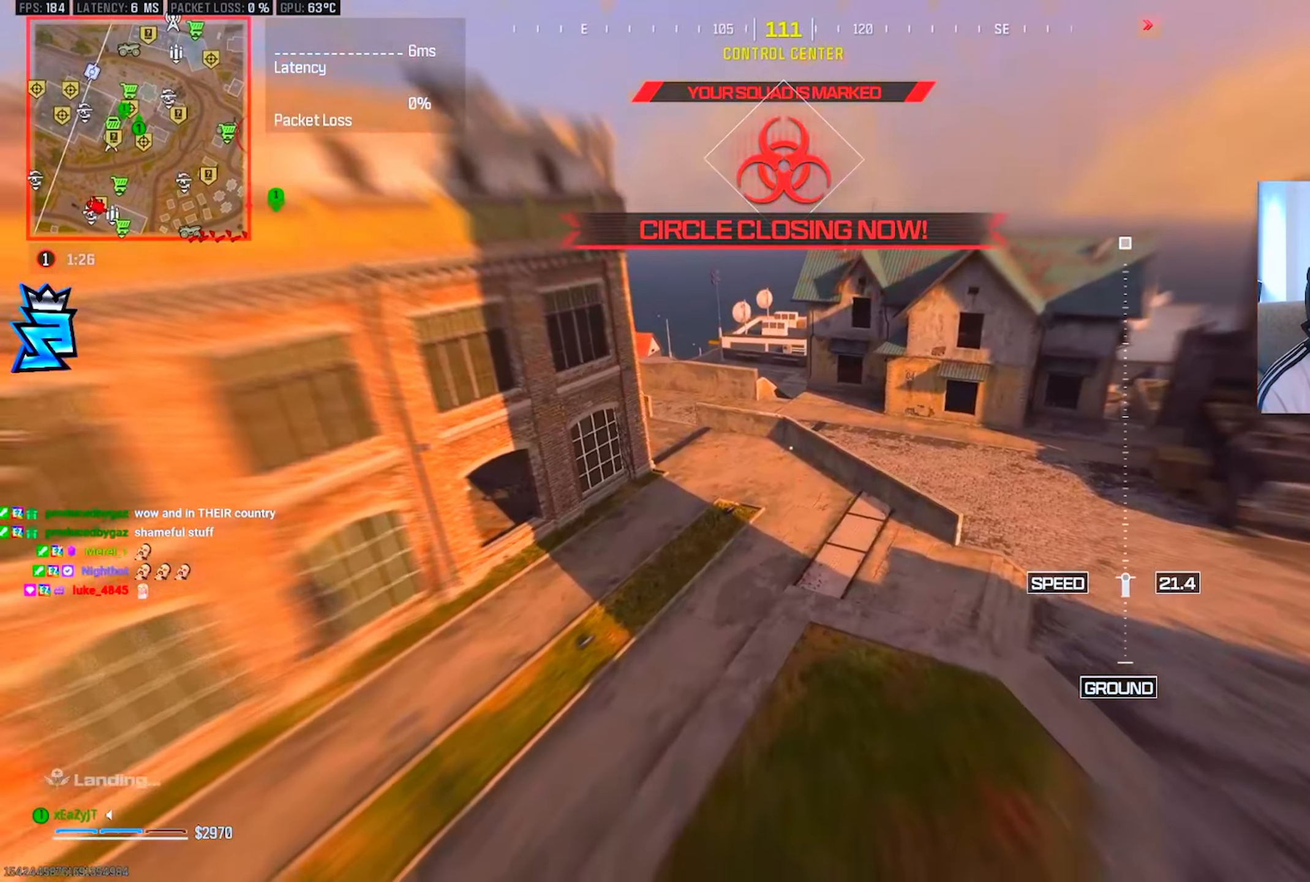
{"buttons": [], "left_stick": "up", "right_stick": "center", "events": [[16, "L1", "up"], [283, "right_stick", "center"]]}
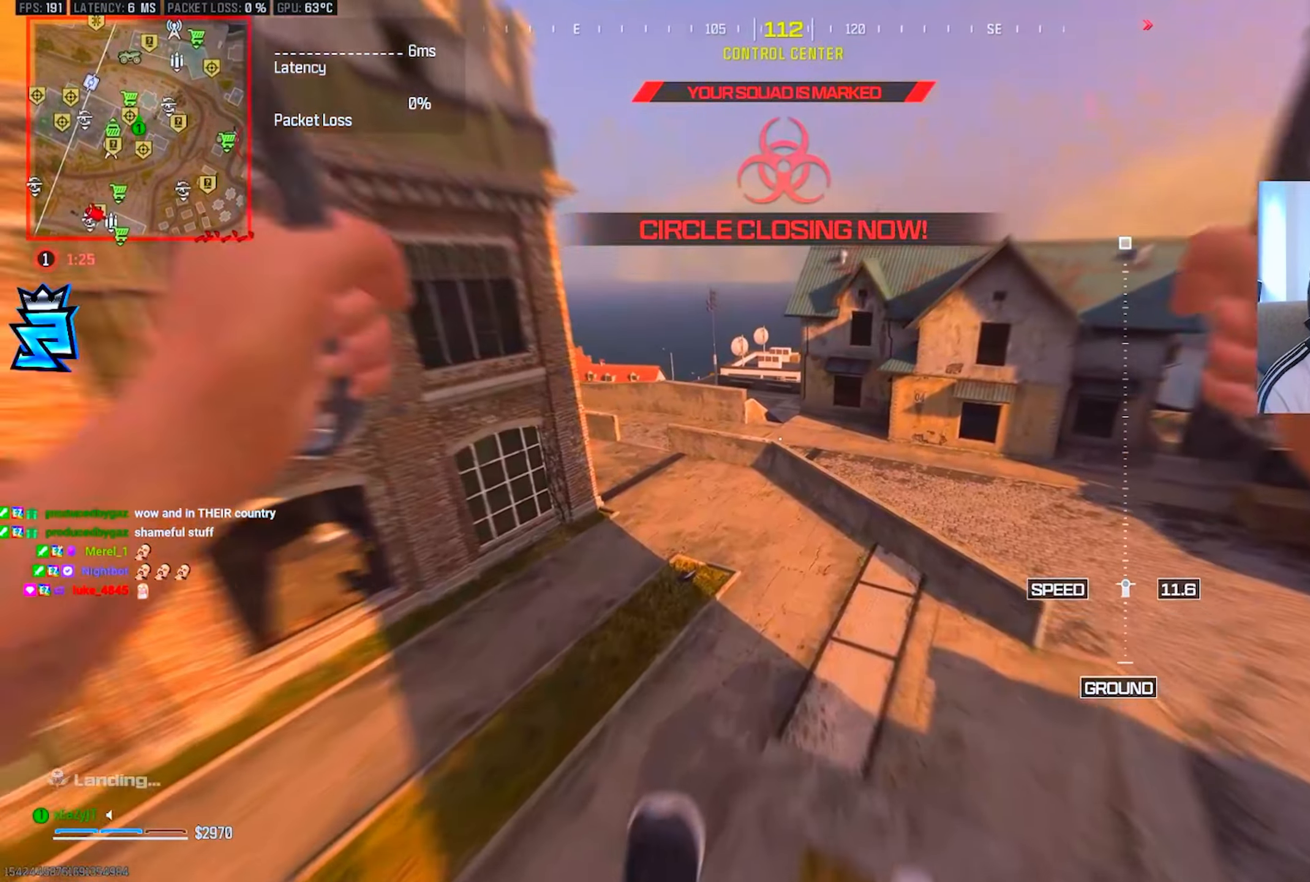
{"buttons": [], "left_stick": "up", "right_stick": "center", "events": [[417, "CIRCLE", "down"], [483, "CIRCLE", "up"]]}
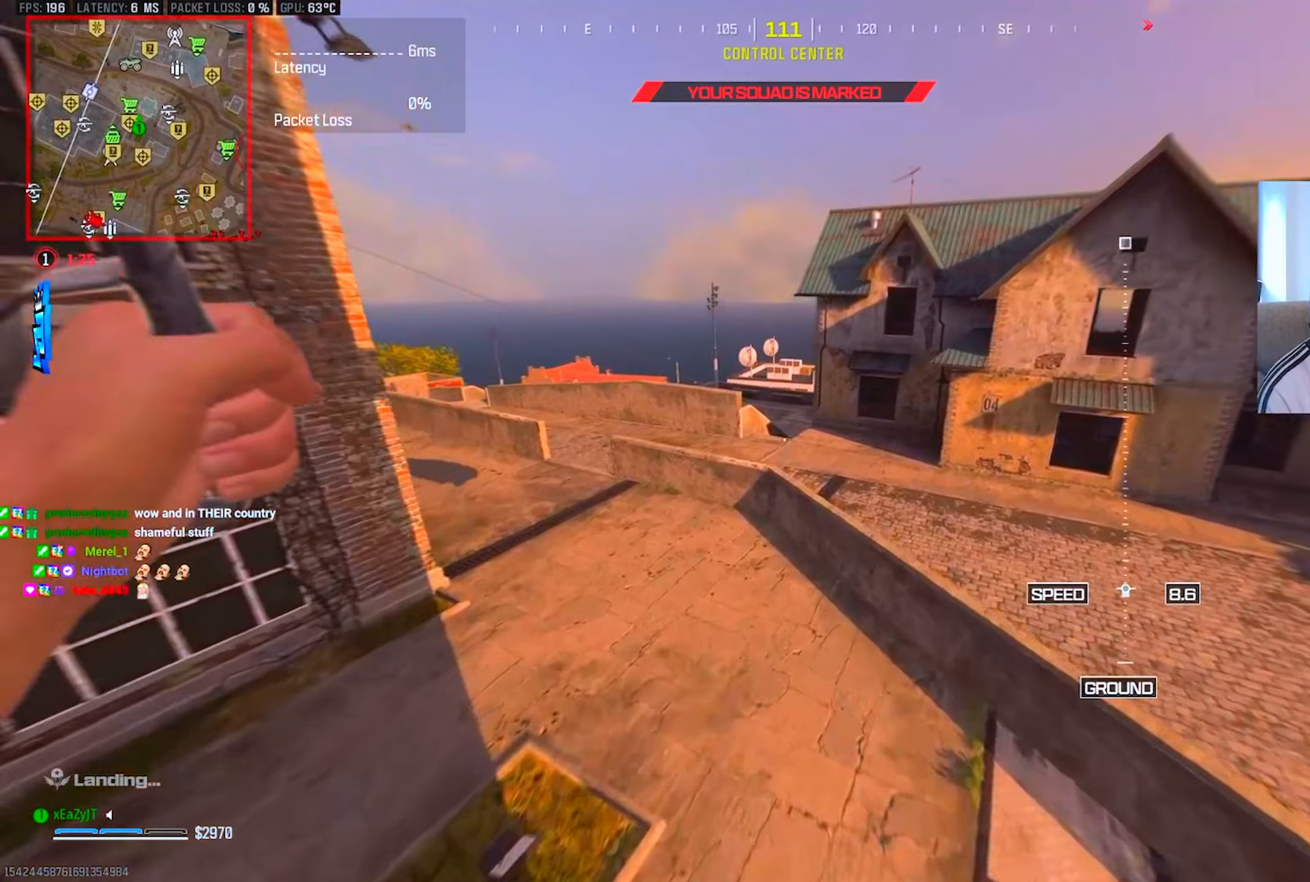
{"buttons": [], "left_stick": "up", "right_stick": "center", "events": [[33, "CIRCLE", "down"], [134, "CIRCLE", "up"], [184, "CIRCLE", "down"], [250, "CIRCLE", "up"]]}
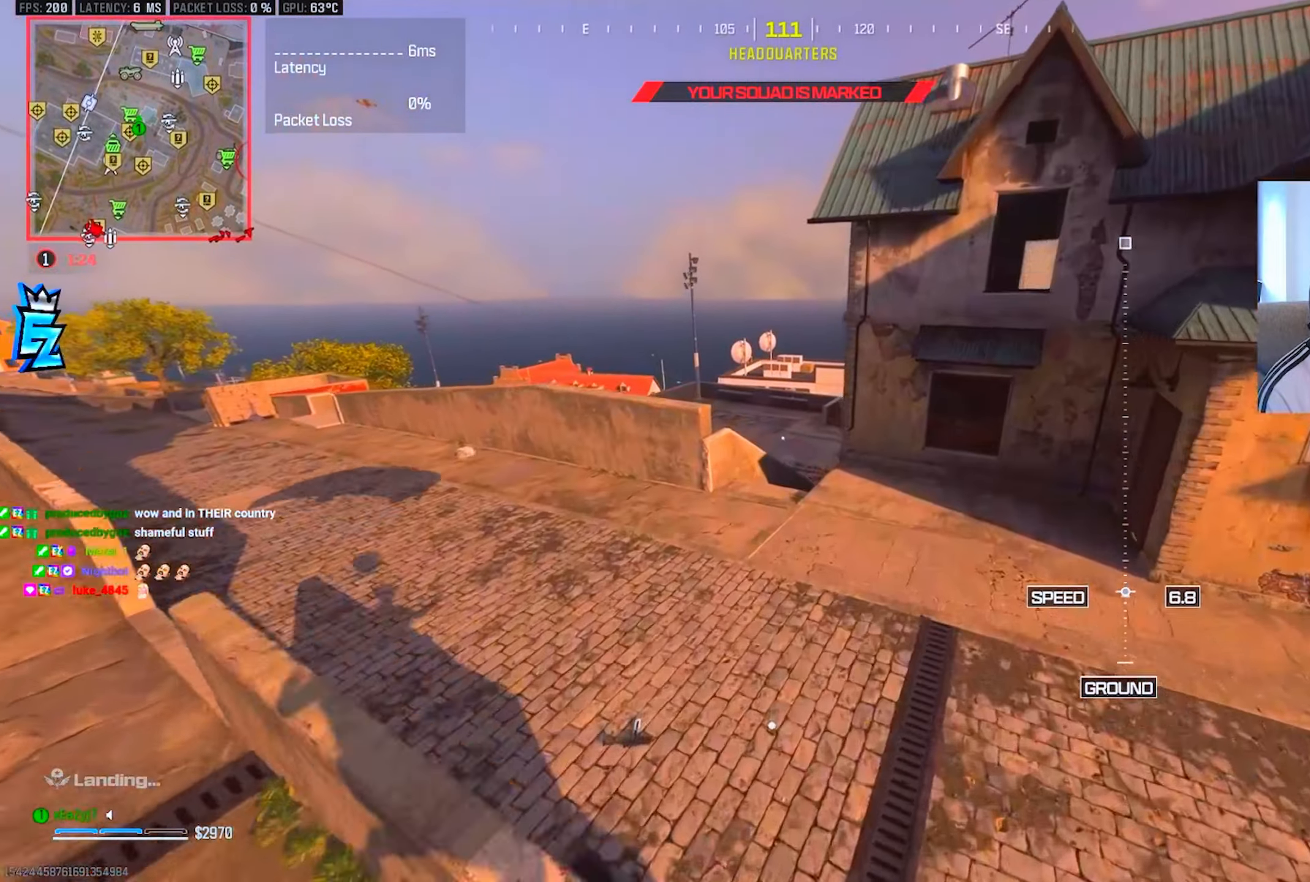
{"buttons": ["L3"], "left_stick": "up", "right_stick": "left", "events": [[467, "right_stick", "left"], [500, "L3", "down"]]}
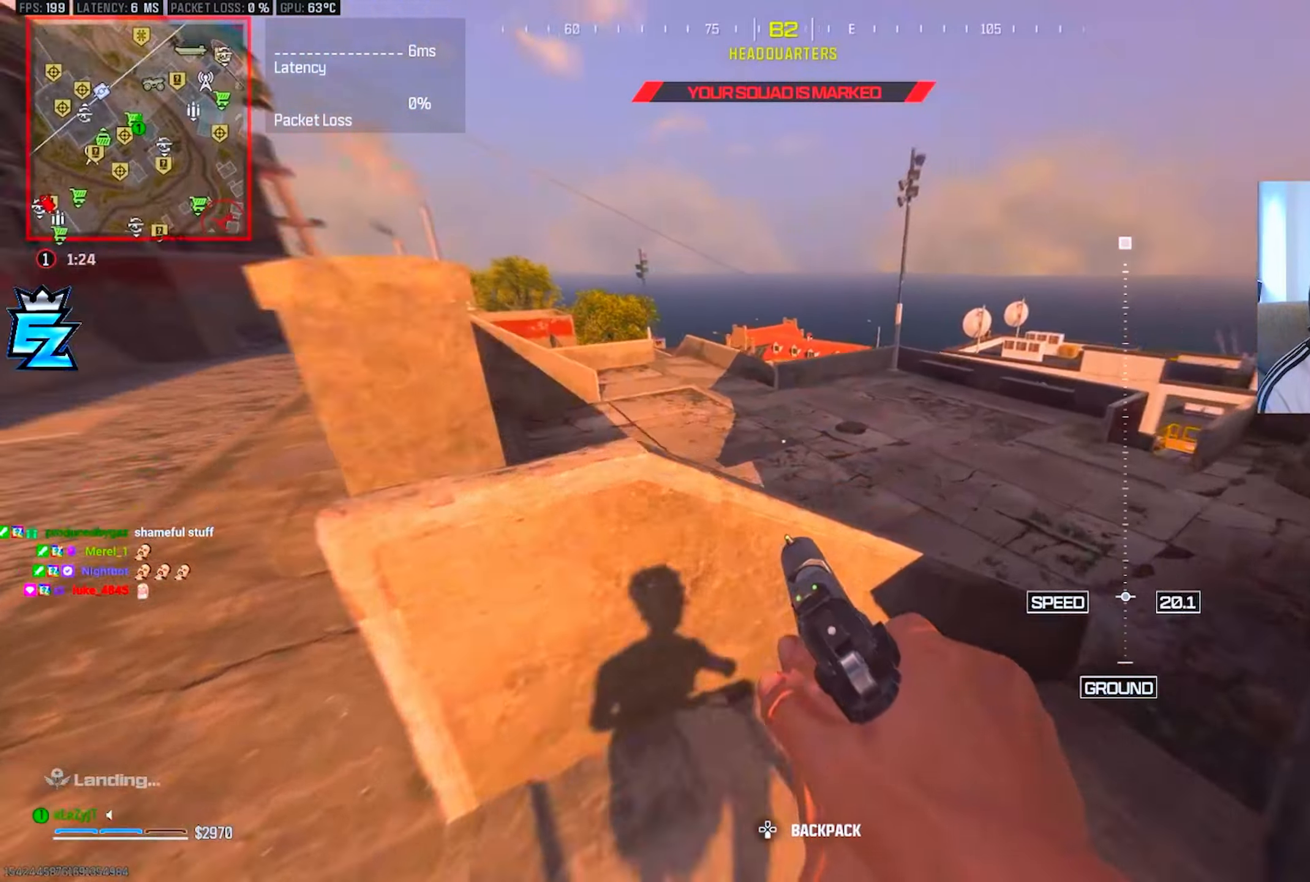
{"buttons": [], "left_stick": "up", "right_stick": "center", "events": [[33, "R3", "down"], [83, "L3", "up"], [83, "right_stick", "center"], [100, "R3", "up"], [150, "R3", "down"], [184, "L3", "down"], [234, "R3", "up"], [250, "L3", "up"], [350, "L3", "down"], [434, "L3", "up"]]}